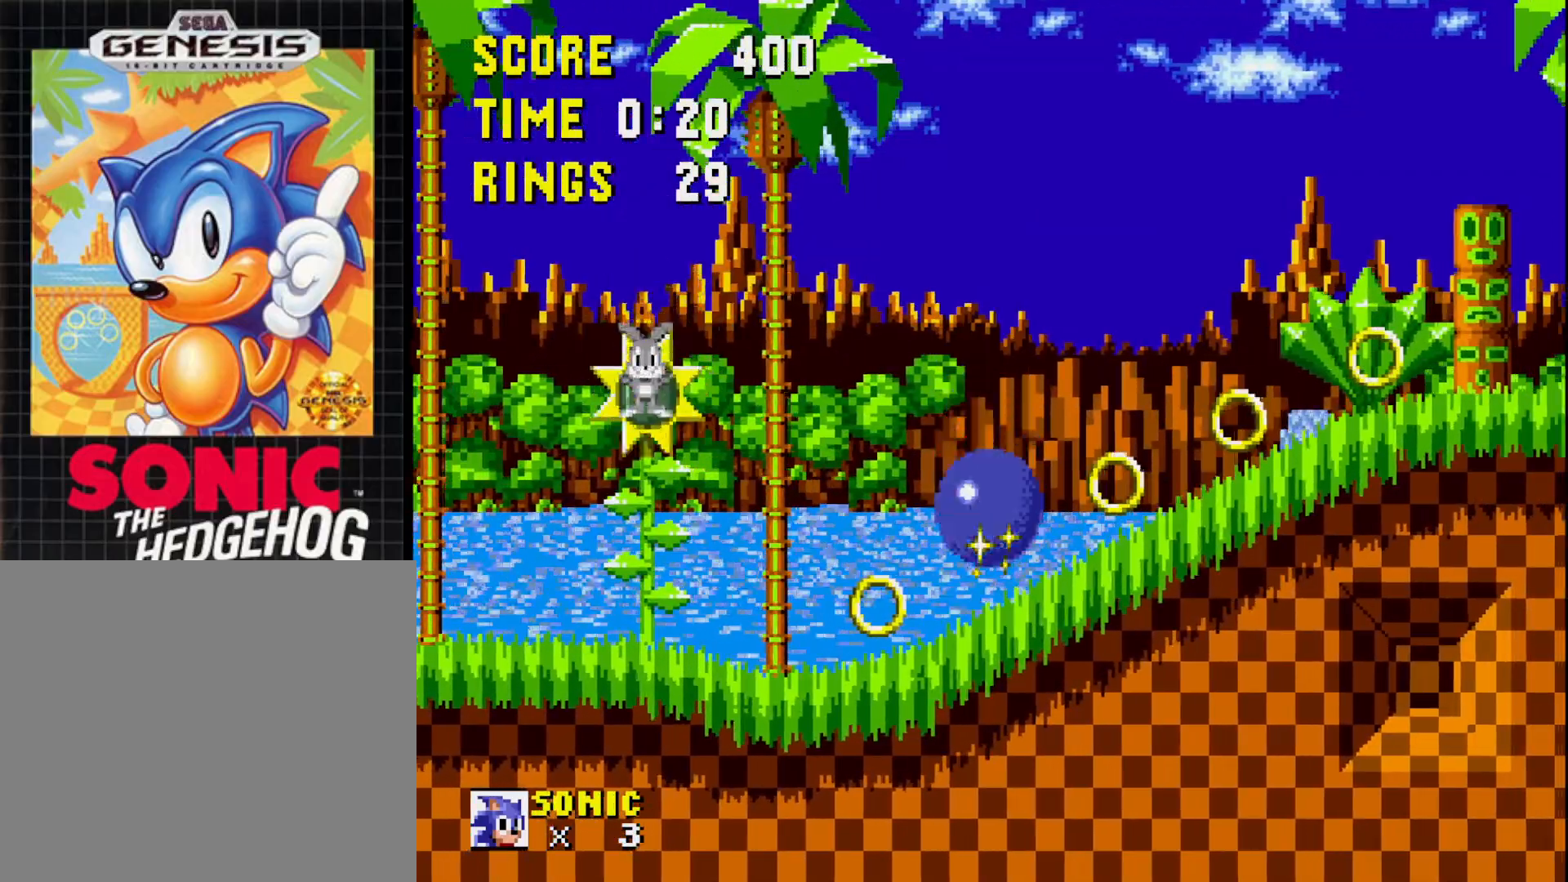
Gameplay with a controller (Xbox layout); each line is a JSON object with the inputs held at the frame after it. "events" lists button and stick changes between this image and that frame as [ms after this image, input, new state], when the widget could be followed in between. Not read: left_stick.
{"buttons": ["DPAD_RIGHT"], "right_stick": "center", "events": [[400, "DPAD_LEFT", "up"], [467, "DPAD_RIGHT", "down"]]}
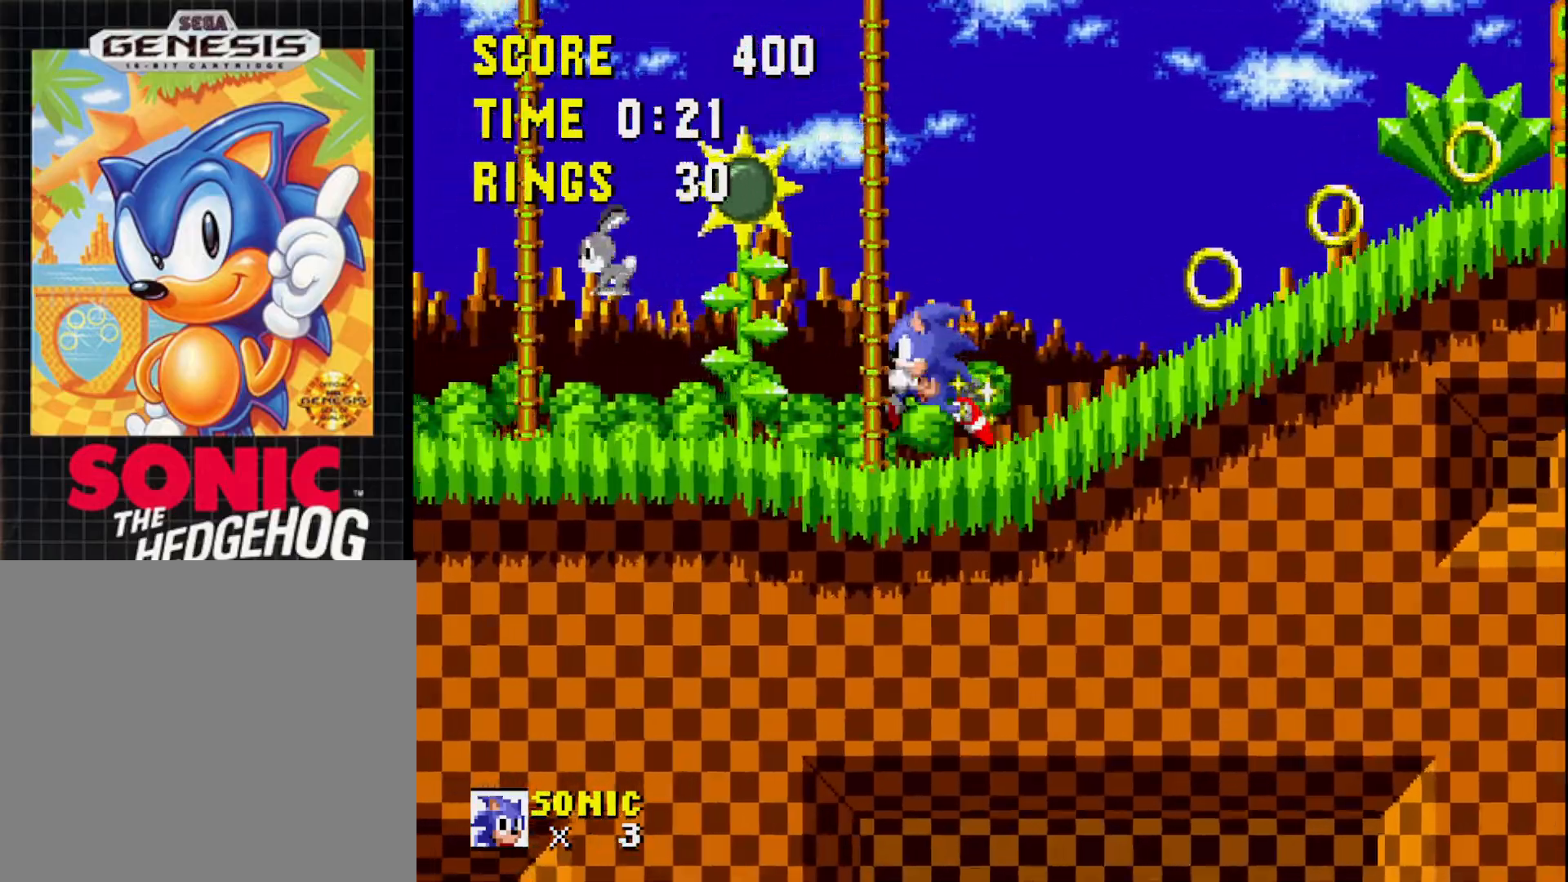
{"buttons": ["DPAD_RIGHT"], "right_stick": "center", "events": []}
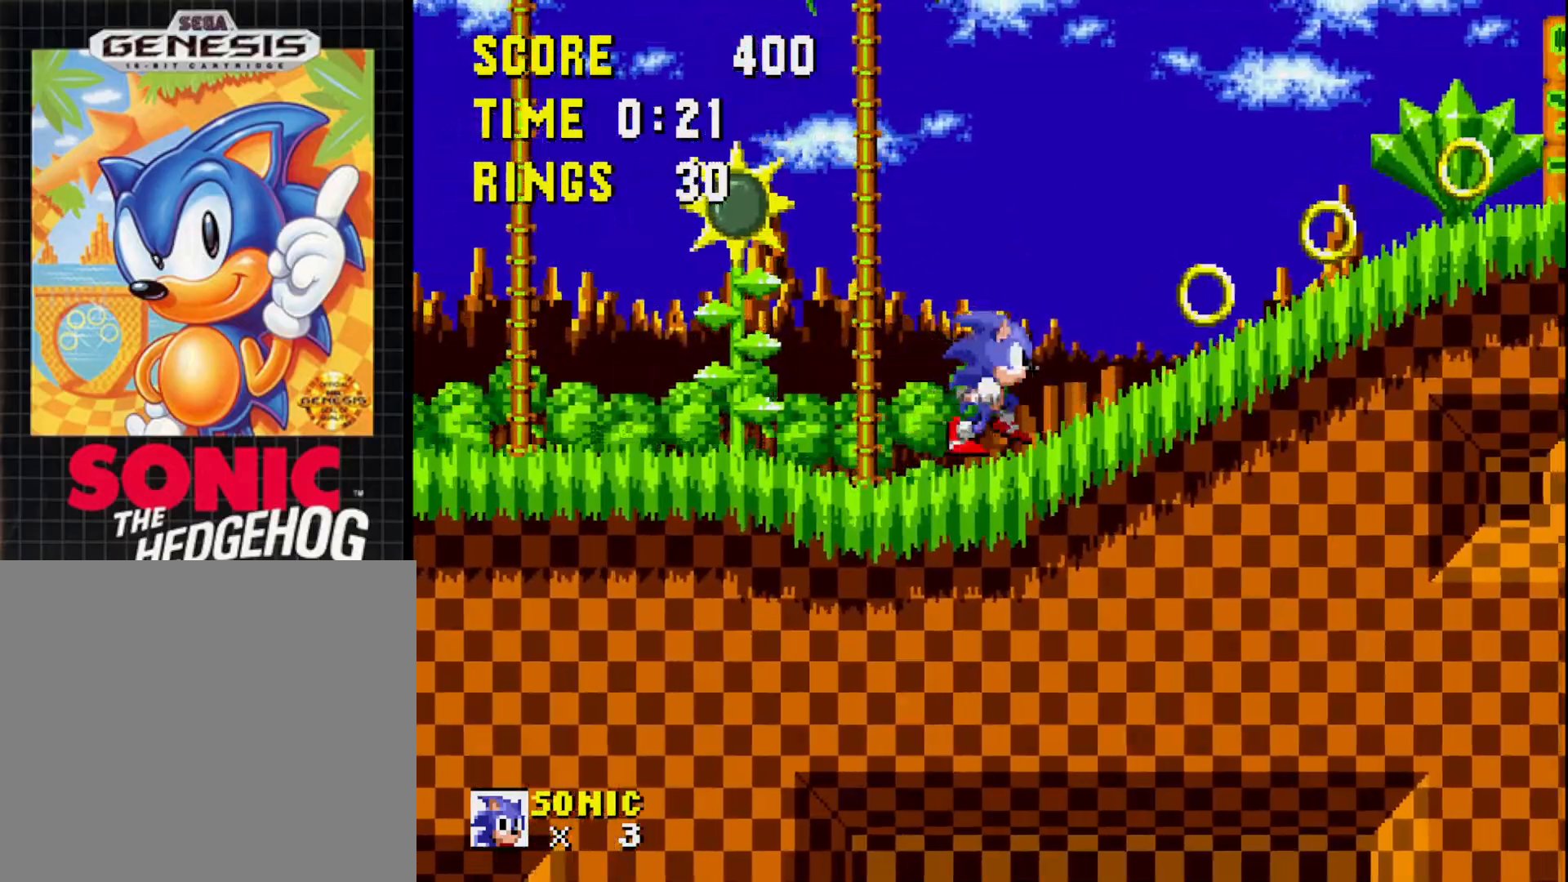
{"buttons": ["DPAD_RIGHT"], "right_stick": "center", "events": []}
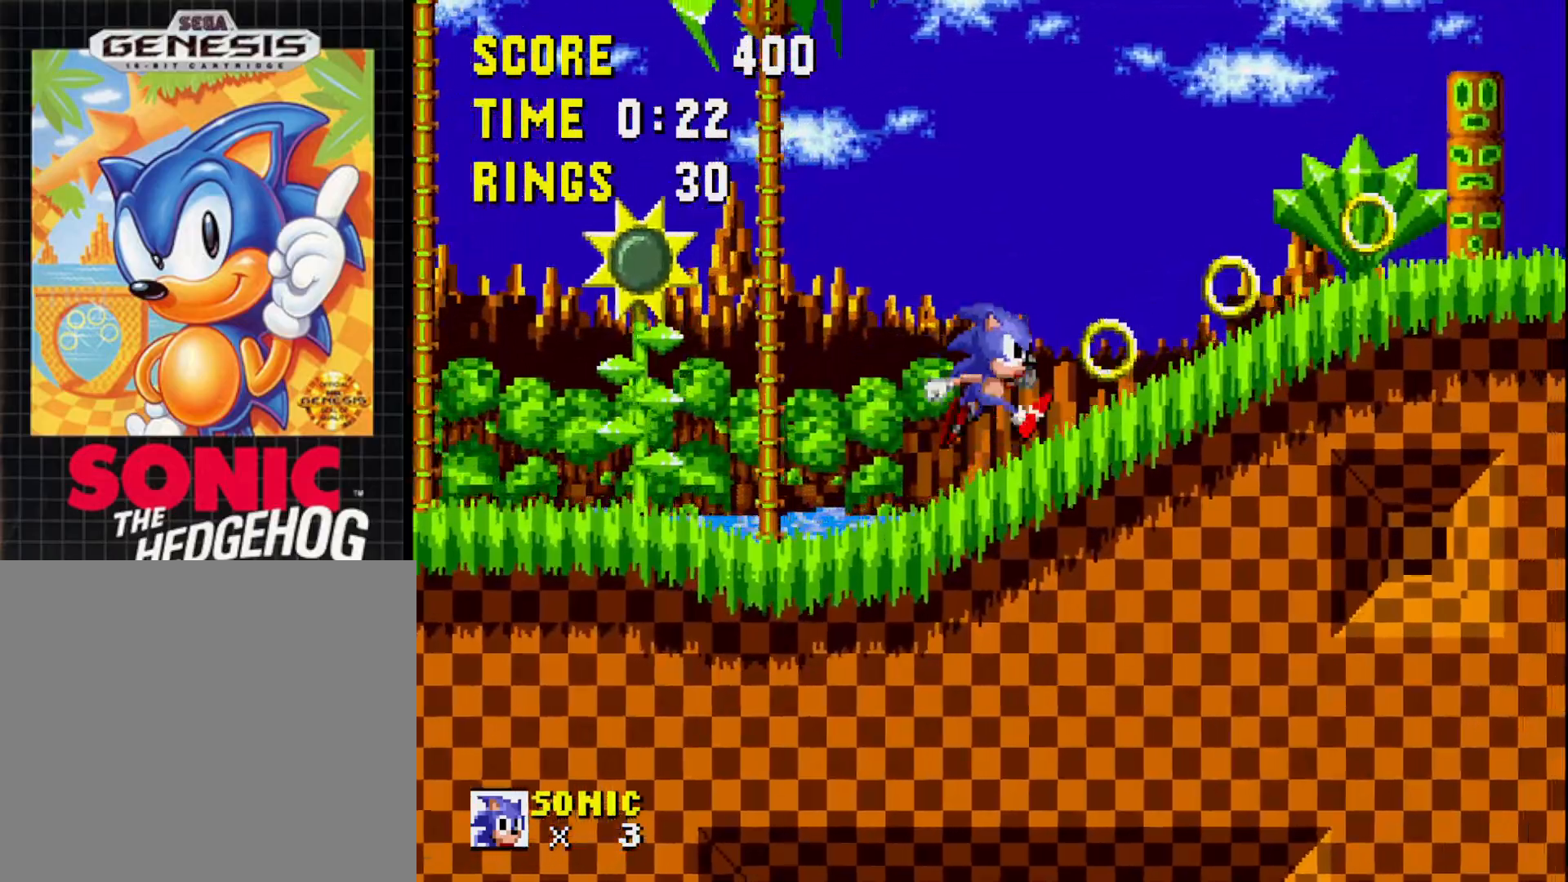
{"buttons": ["DPAD_RIGHT"], "right_stick": "center", "events": [[100, "A", "down"], [200, "A", "up"]]}
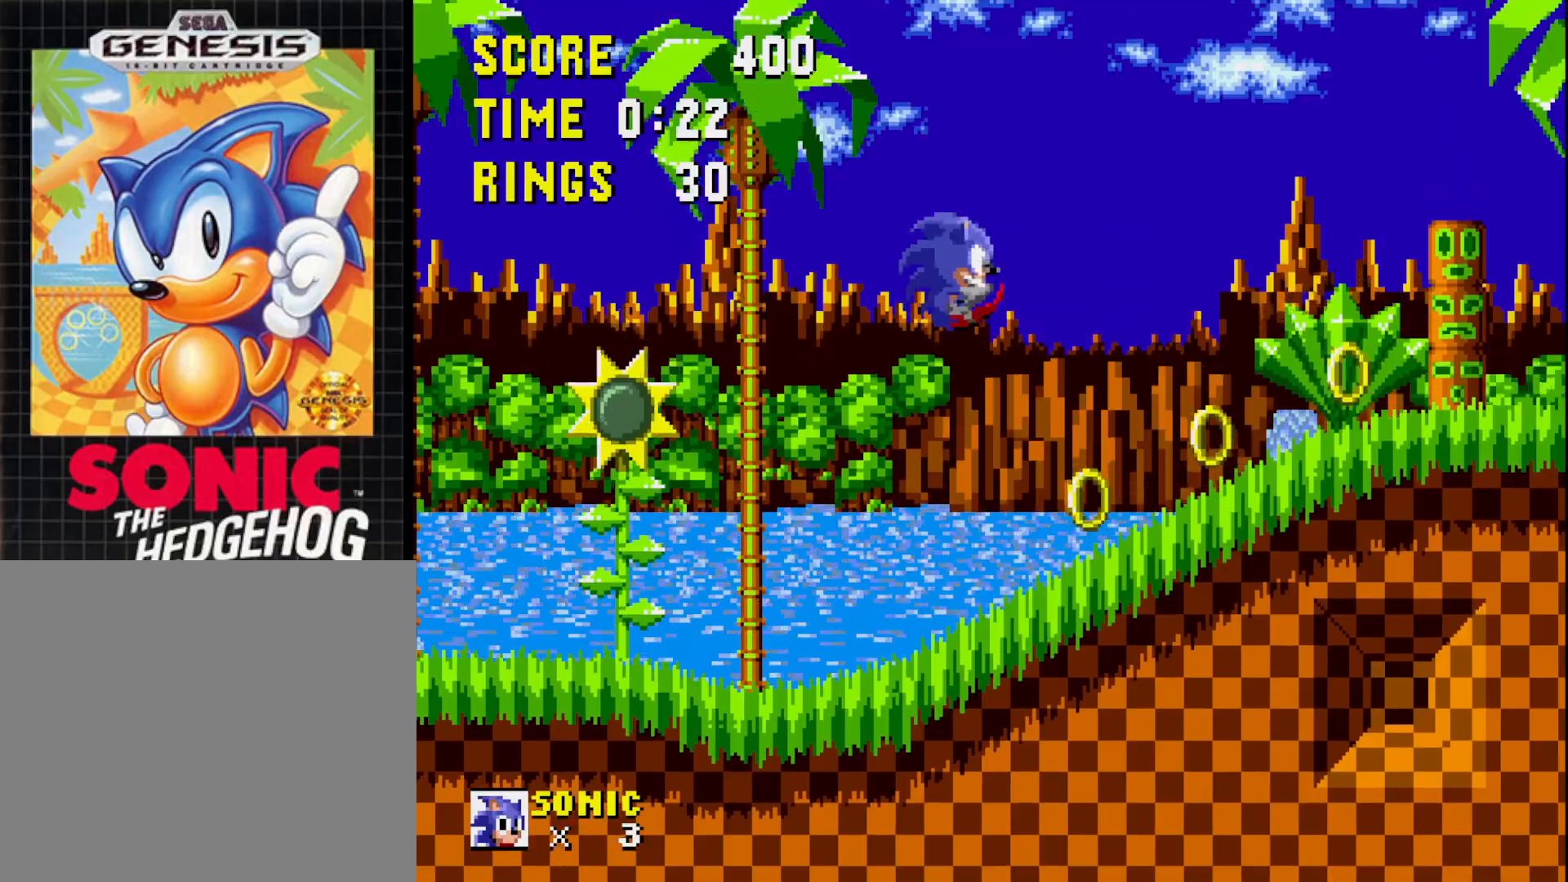
{"buttons": ["DPAD_RIGHT"], "right_stick": "center", "events": [[100, "DPAD_RIGHT", "up"], [150, "DPAD_LEFT", "down"], [200, "DPAD_LEFT", "up"], [250, "DPAD_RIGHT", "down"]]}
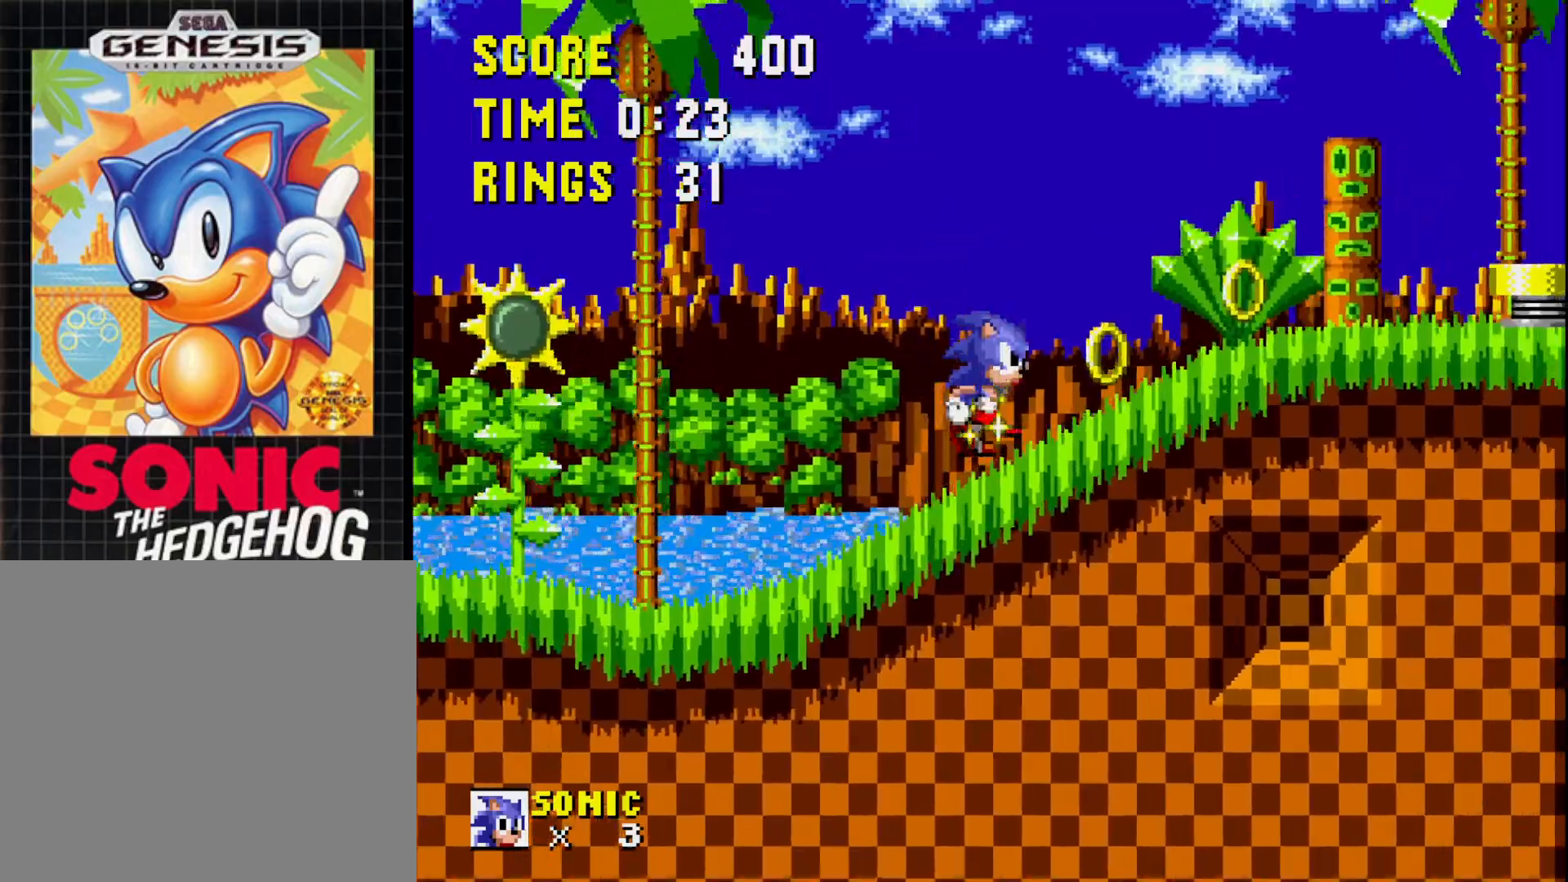
{"buttons": ["DPAD_RIGHT"], "right_stick": "center", "events": []}
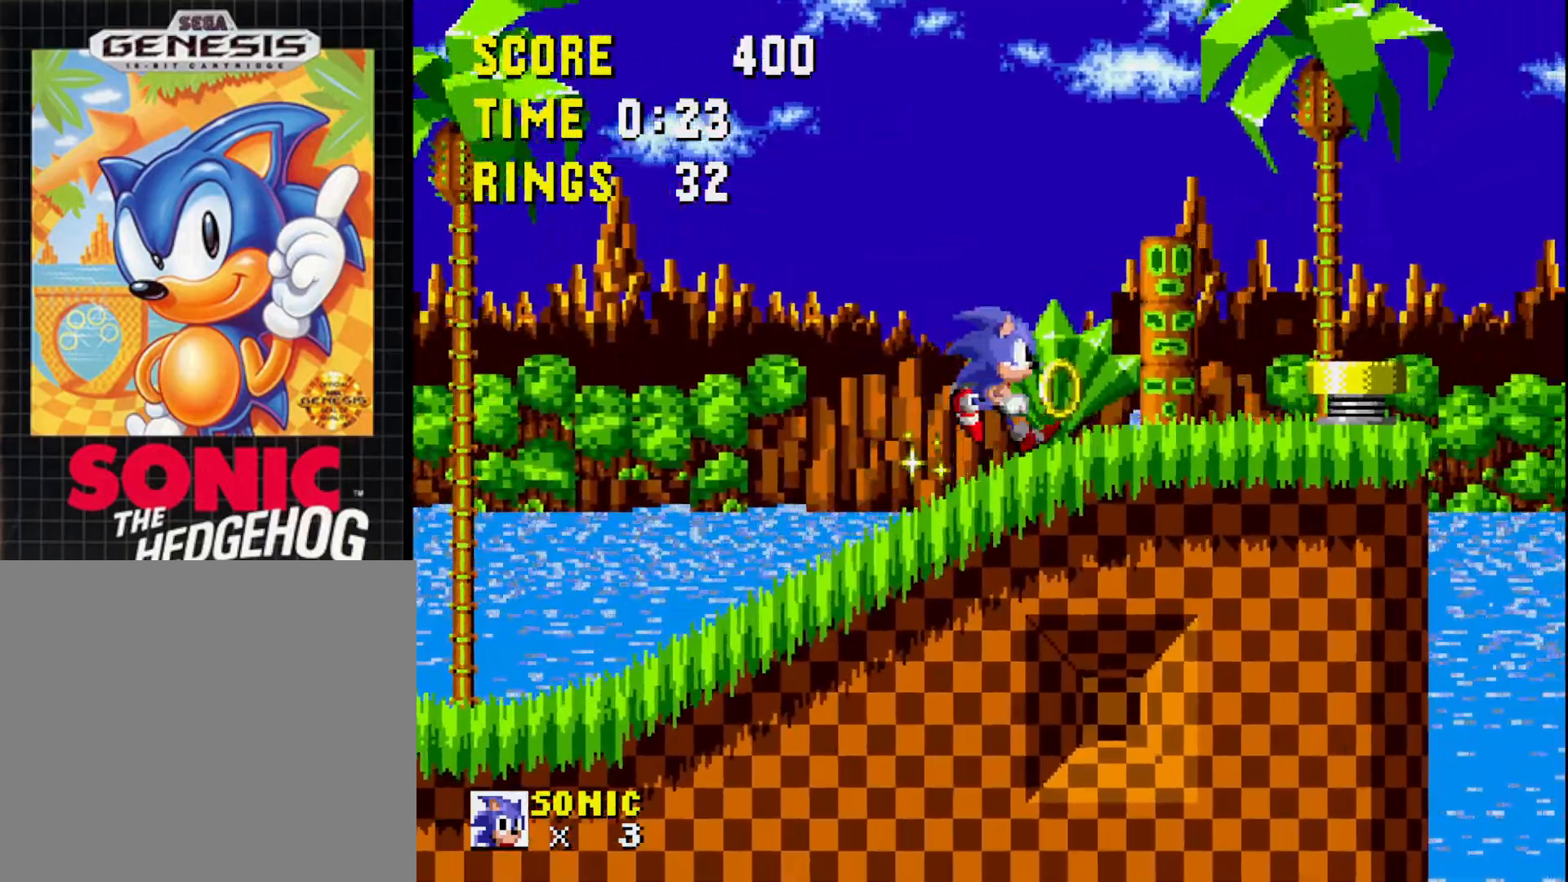
{"buttons": ["A"], "right_stick": "center", "events": [[167, "A", "down"], [267, "DPAD_RIGHT", "up"]]}
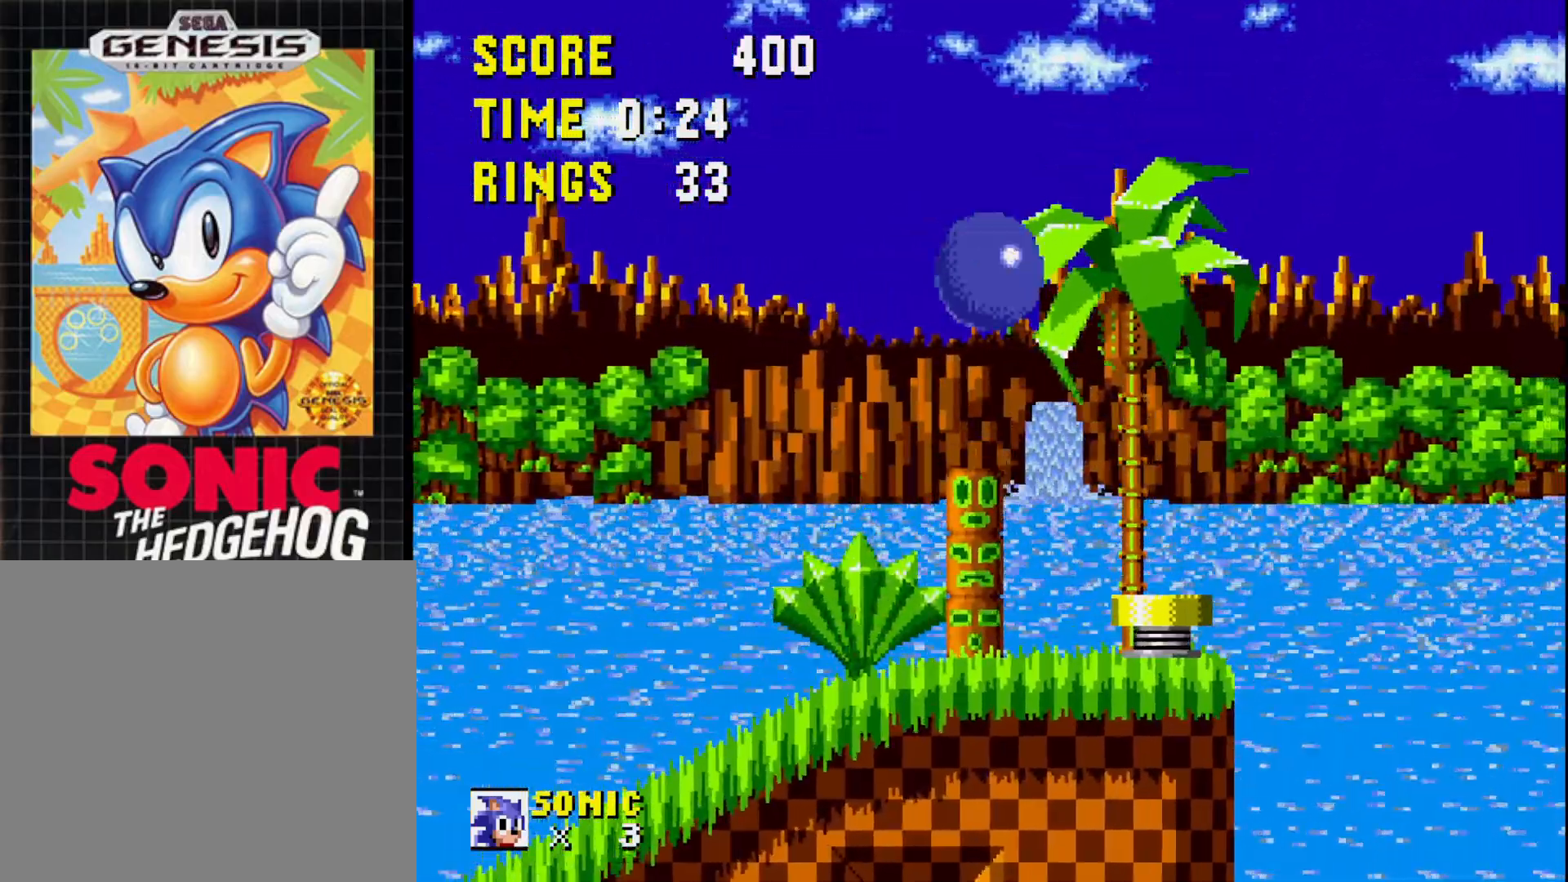
{"buttons": ["DPAD_RIGHT"], "right_stick": "center", "events": [[33, "A", "up"], [67, "DPAD_RIGHT", "down"], [150, "DPAD_RIGHT", "up"], [200, "DPAD_LEFT", "down"], [400, "DPAD_LEFT", "up"], [467, "DPAD_RIGHT", "down"]]}
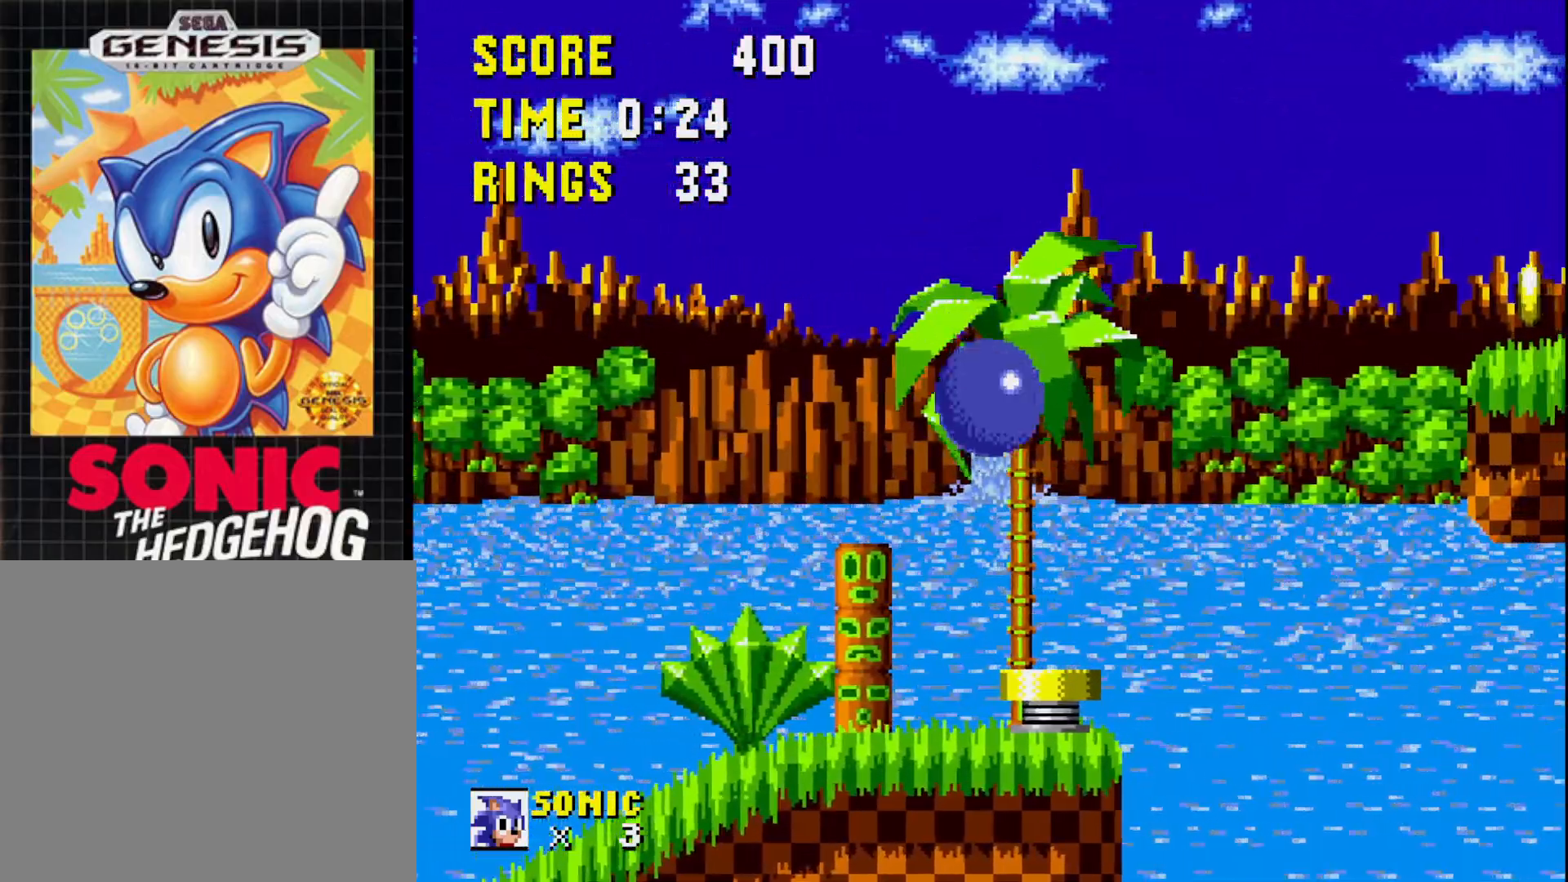
{"buttons": [], "right_stick": "center", "events": [[433, "DPAD_RIGHT", "up"]]}
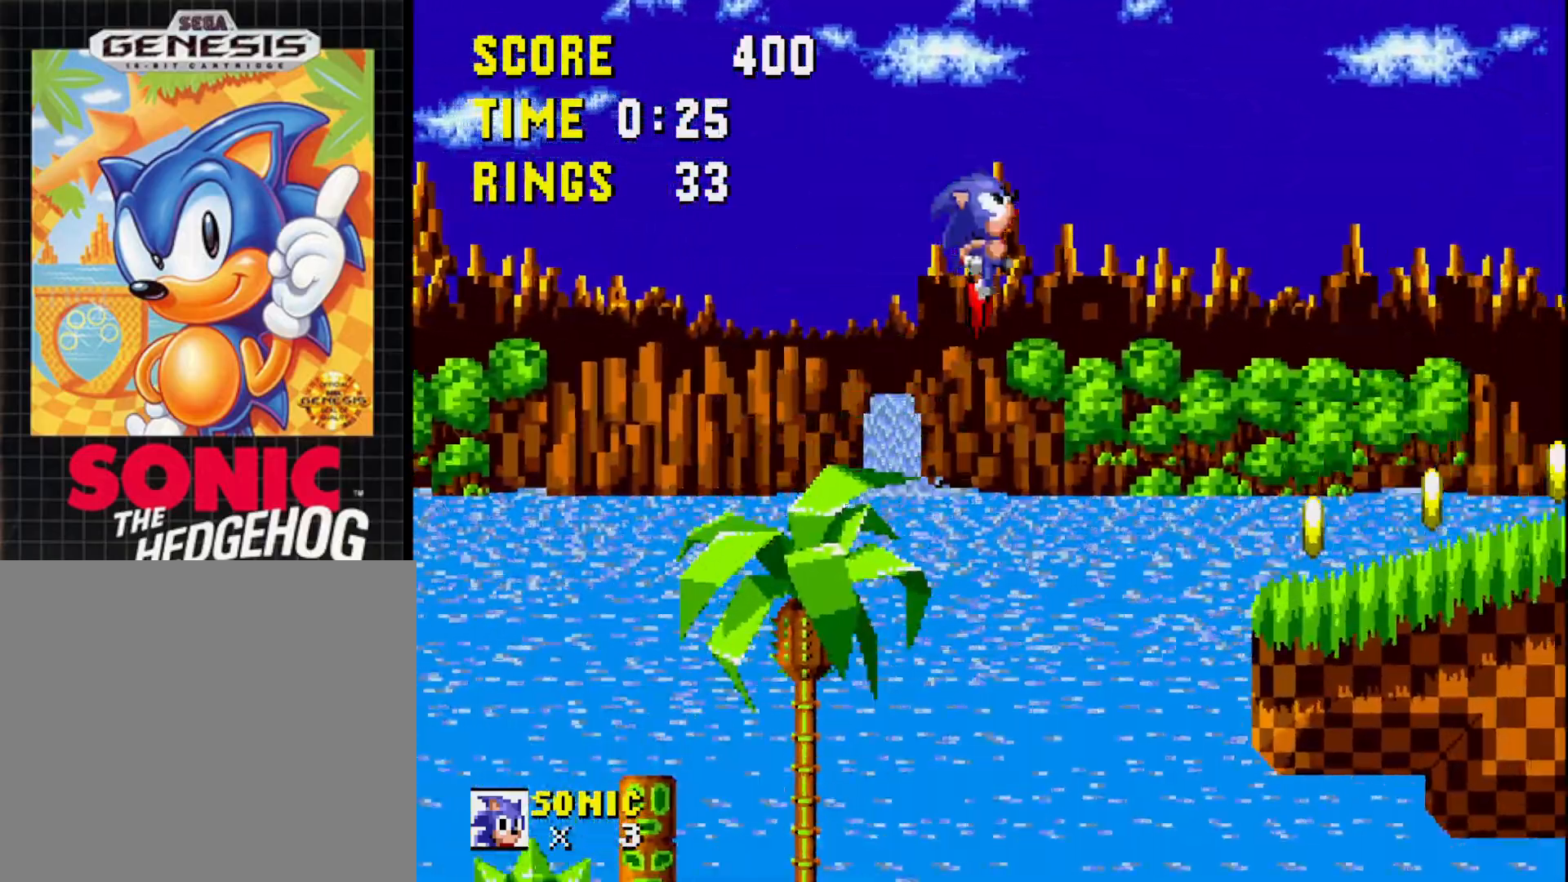
{"buttons": [], "right_stick": "center", "events": [[250, "DPAD_LEFT", "down"], [367, "DPAD_LEFT", "up"]]}
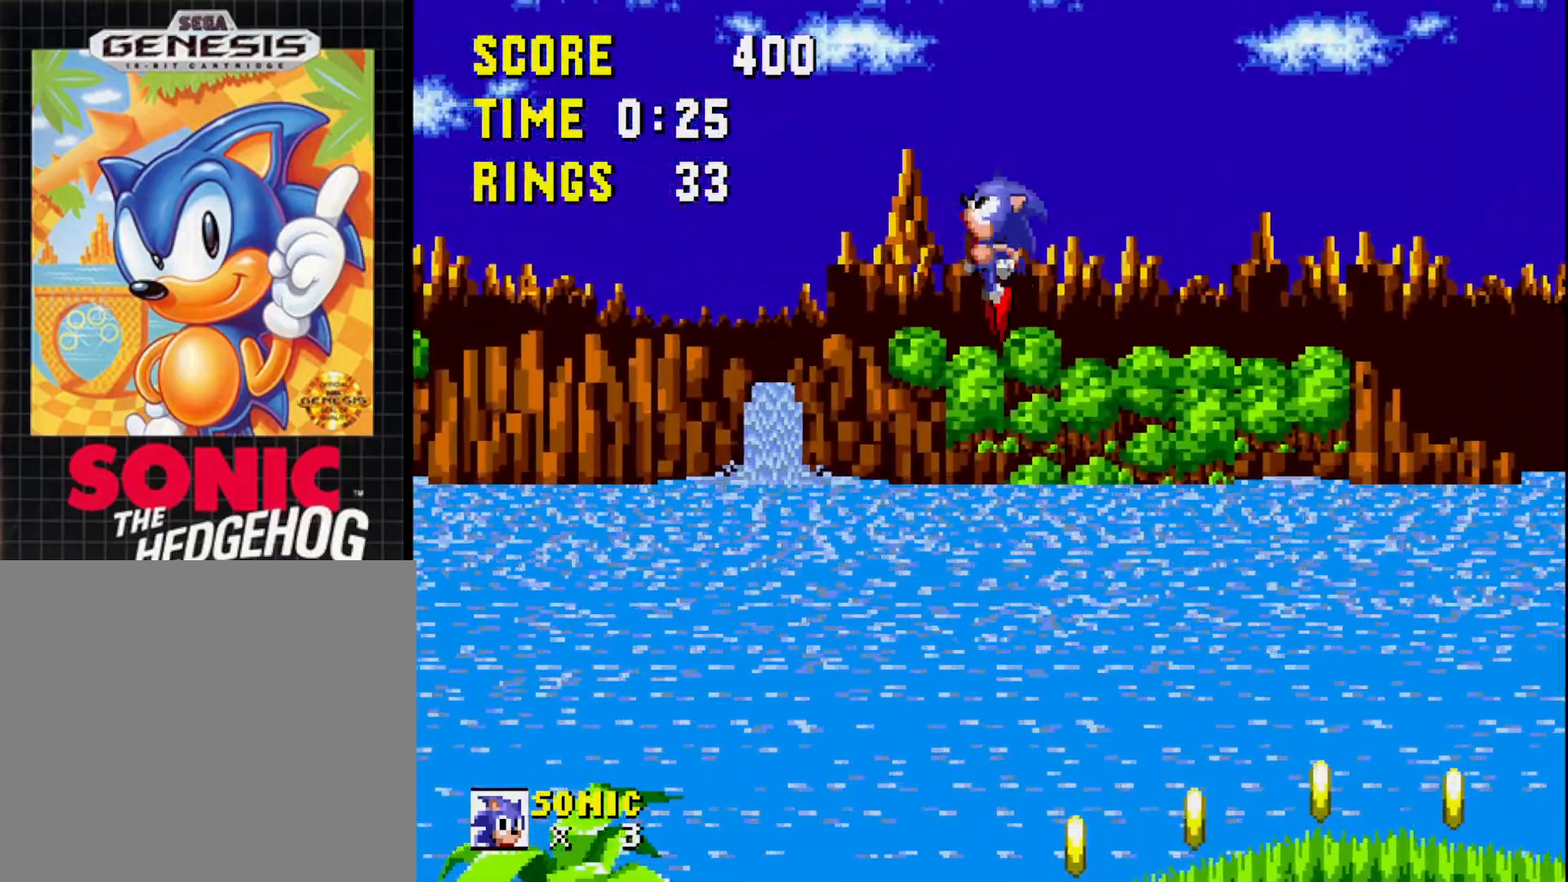
{"buttons": ["DPAD_RIGHT"], "right_stick": "center", "events": [[283, "DPAD_RIGHT", "down"]]}
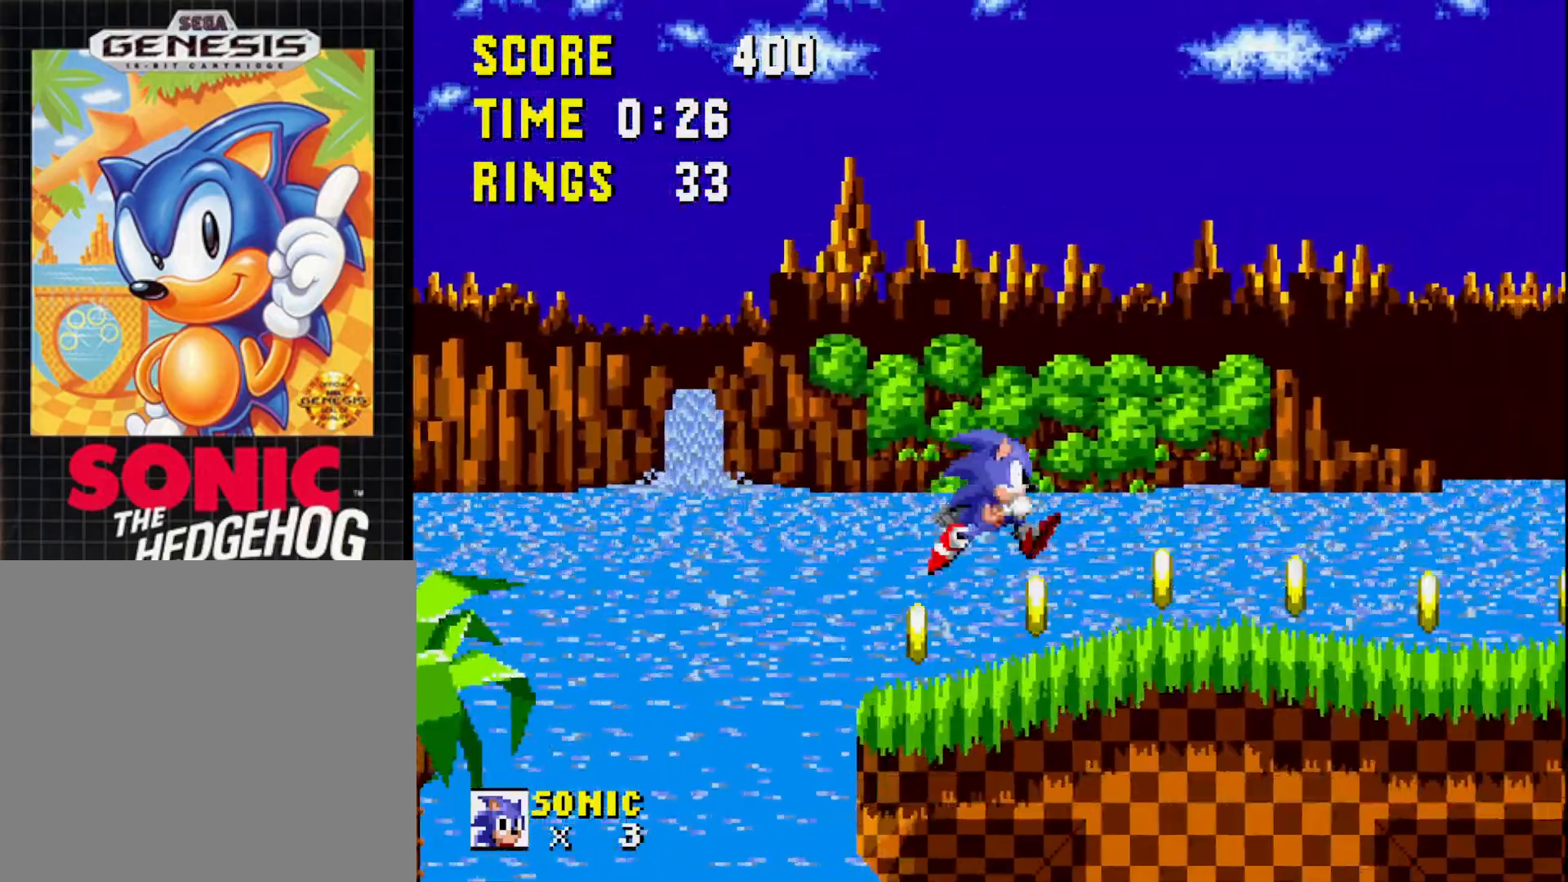
{"buttons": ["DPAD_RIGHT"], "right_stick": "center", "events": []}
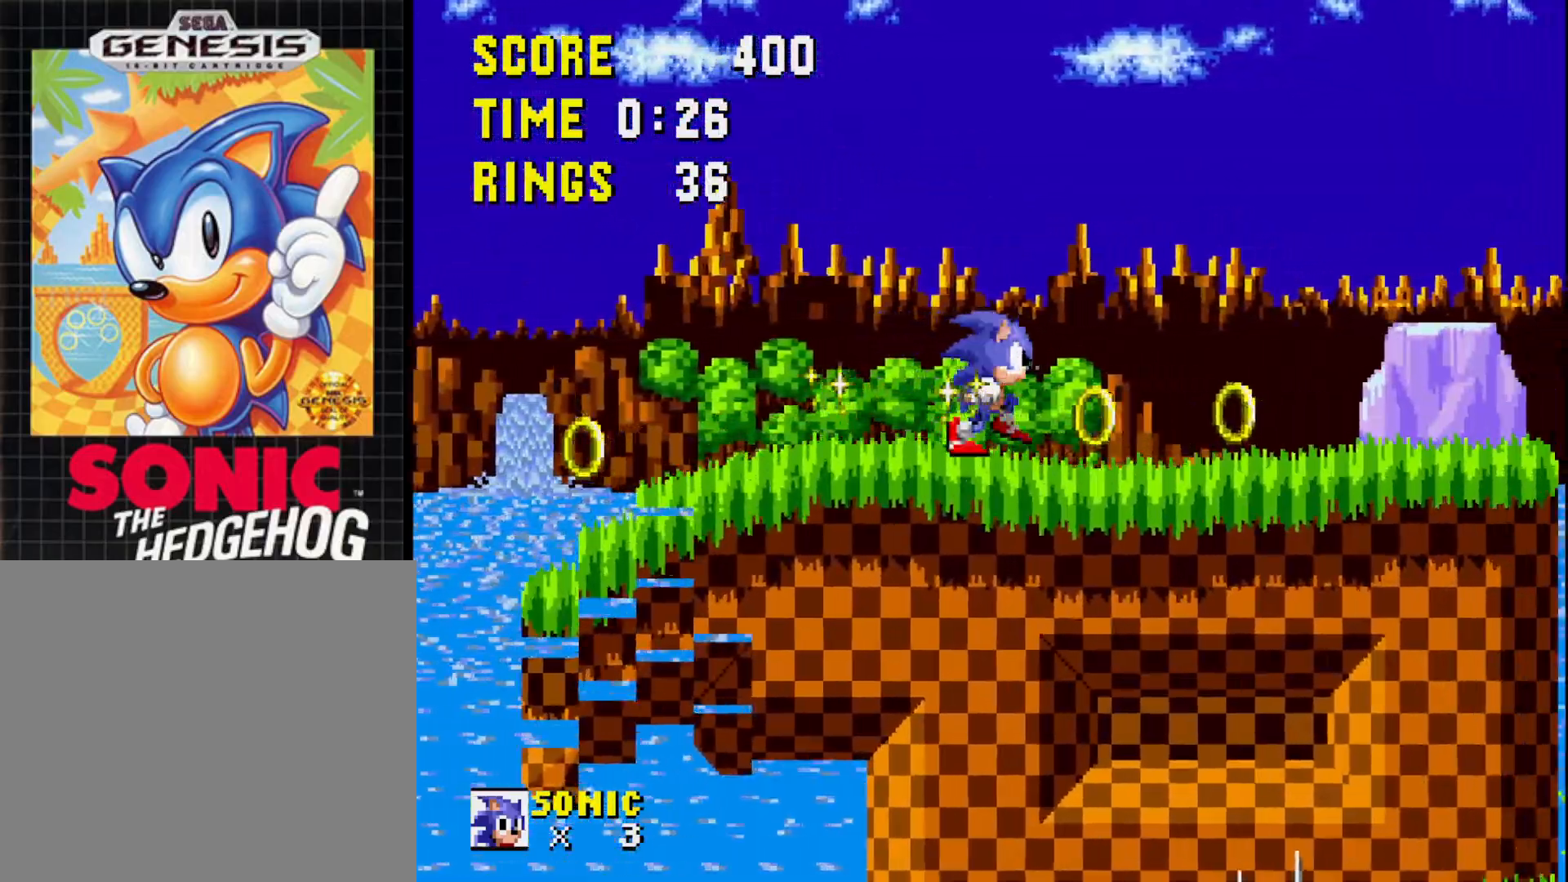
{"buttons": [], "right_stick": "center", "events": [[133, "DPAD_RIGHT", "up"]]}
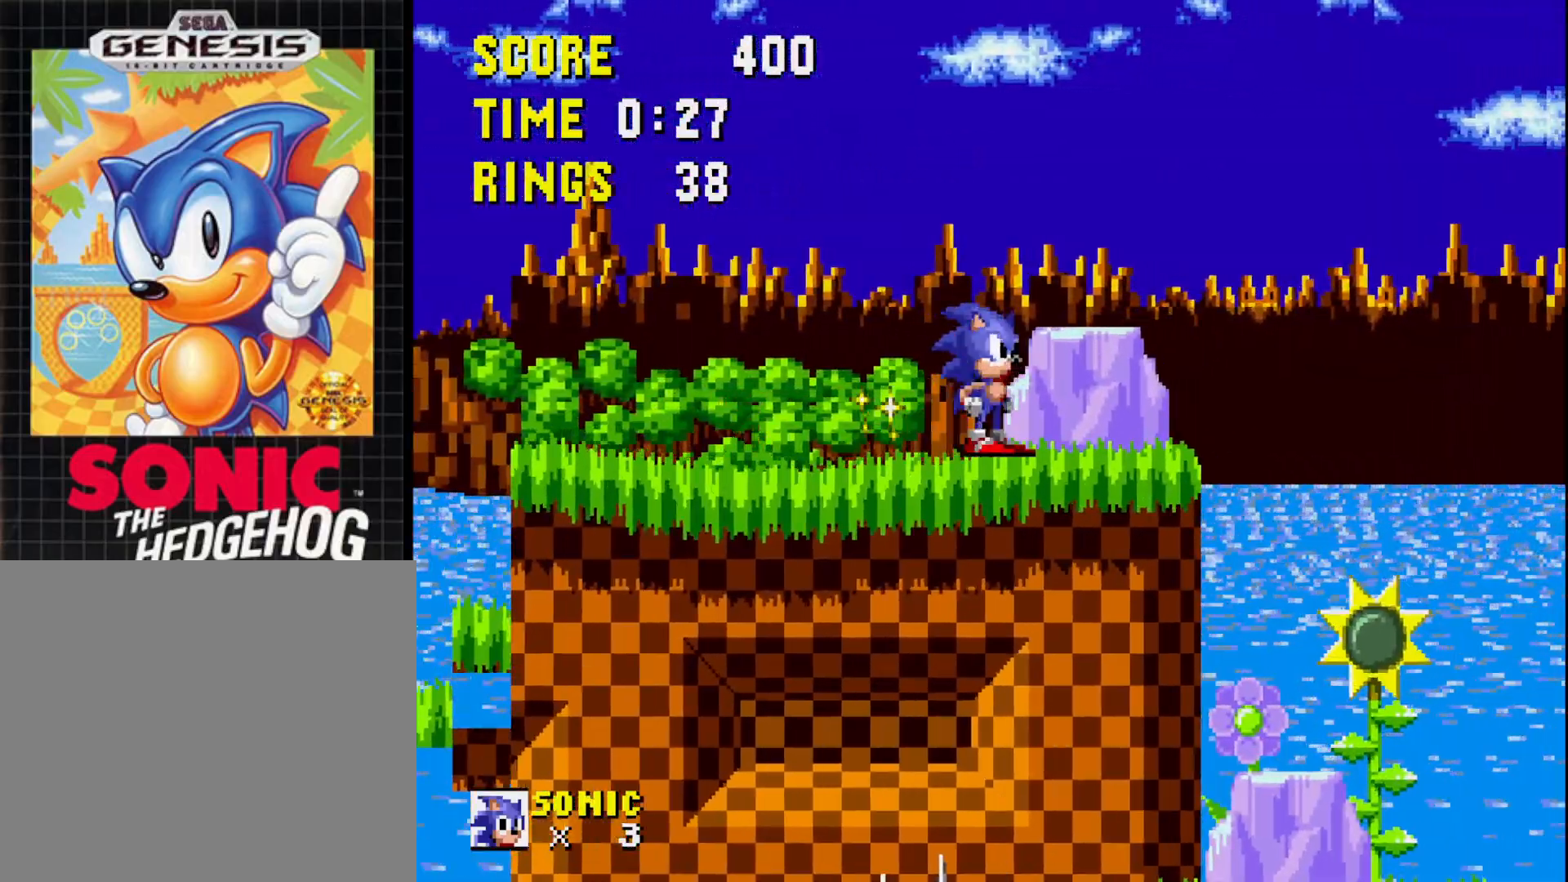
{"buttons": ["DPAD_RIGHT"], "right_stick": "center", "events": [[17, "A", "down"], [117, "A", "up"], [133, "DPAD_RIGHT", "down"]]}
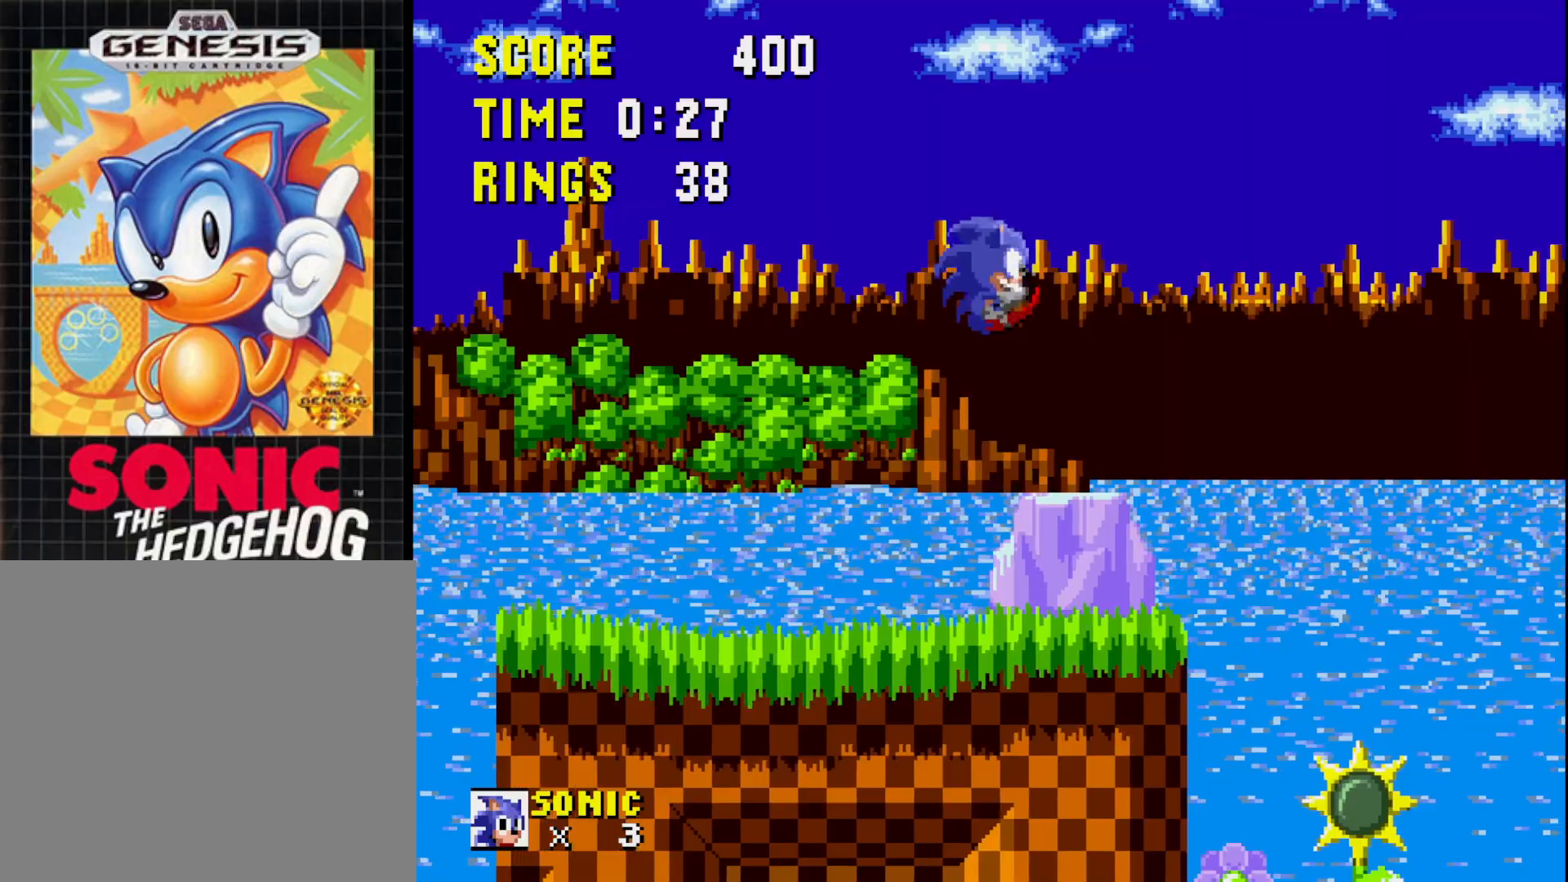
{"buttons": ["DPAD_LEFT"], "right_stick": "center", "events": [[233, "DPAD_RIGHT", "up"], [400, "DPAD_LEFT", "down"]]}
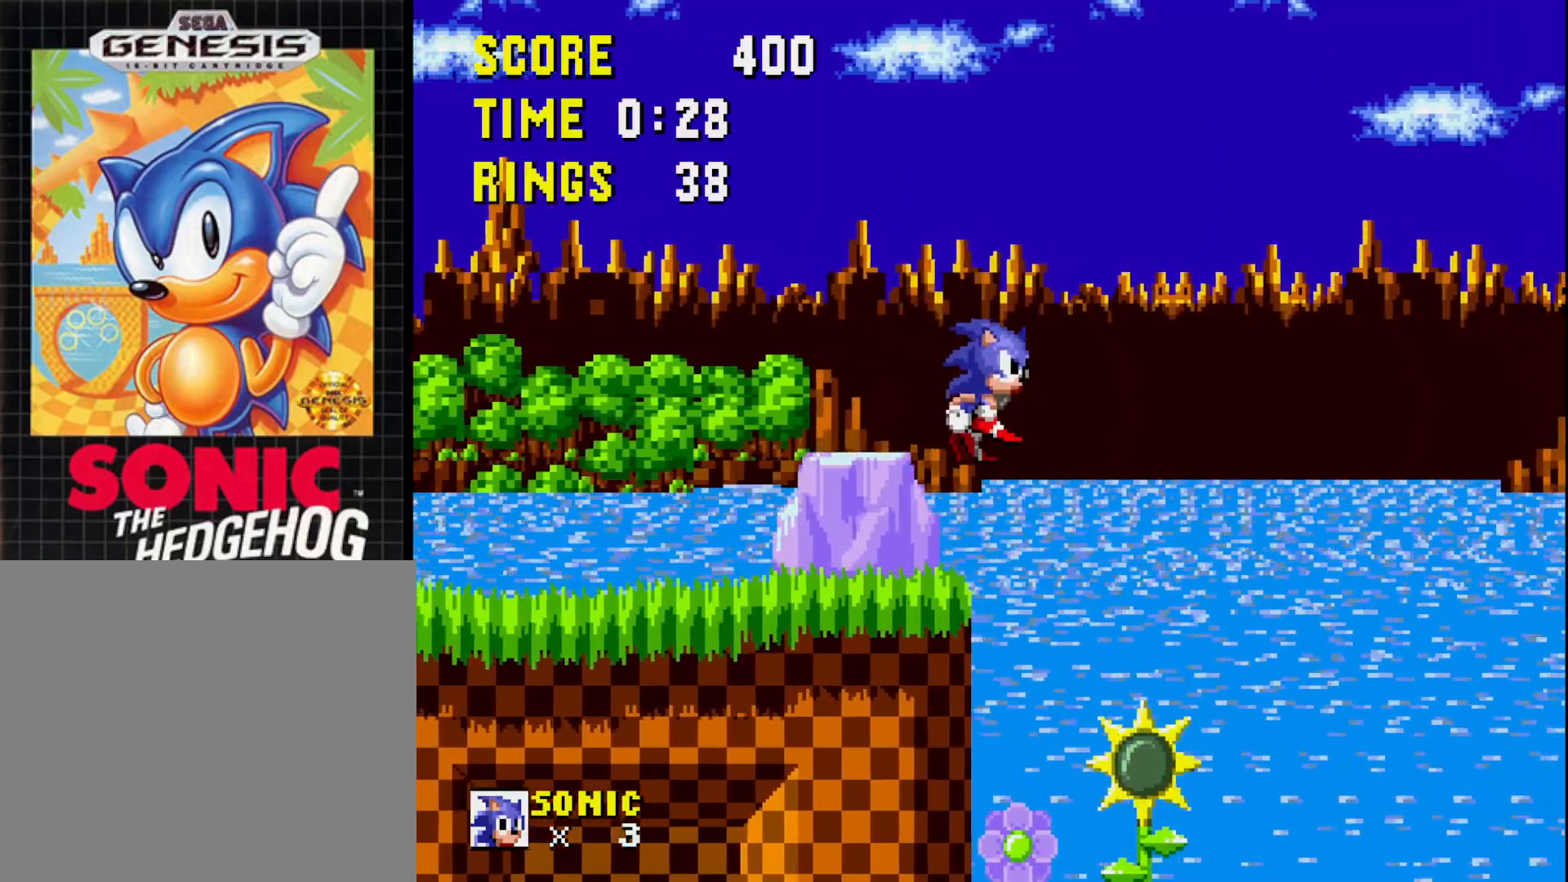
{"buttons": [], "right_stick": "center", "events": [[200, "DPAD_LEFT", "up"], [317, "DPAD_RIGHT", "down"], [417, "DPAD_RIGHT", "up"]]}
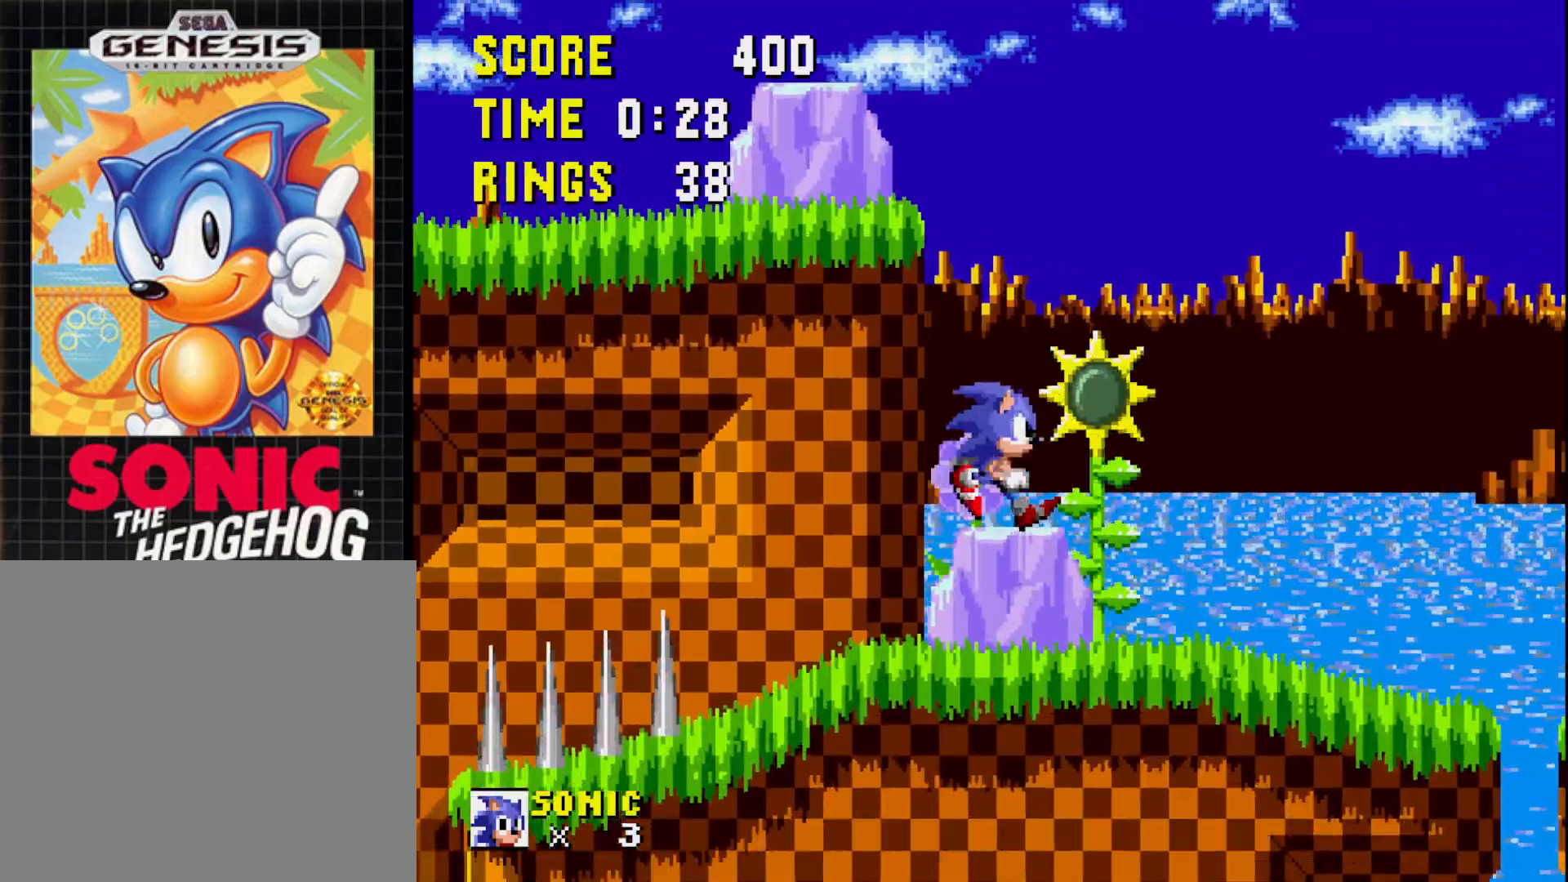
{"buttons": [], "right_stick": "center", "events": [[83, "A", "down"], [167, "A", "up"], [200, "DPAD_LEFT", "down"], [283, "DPAD_LEFT", "up"]]}
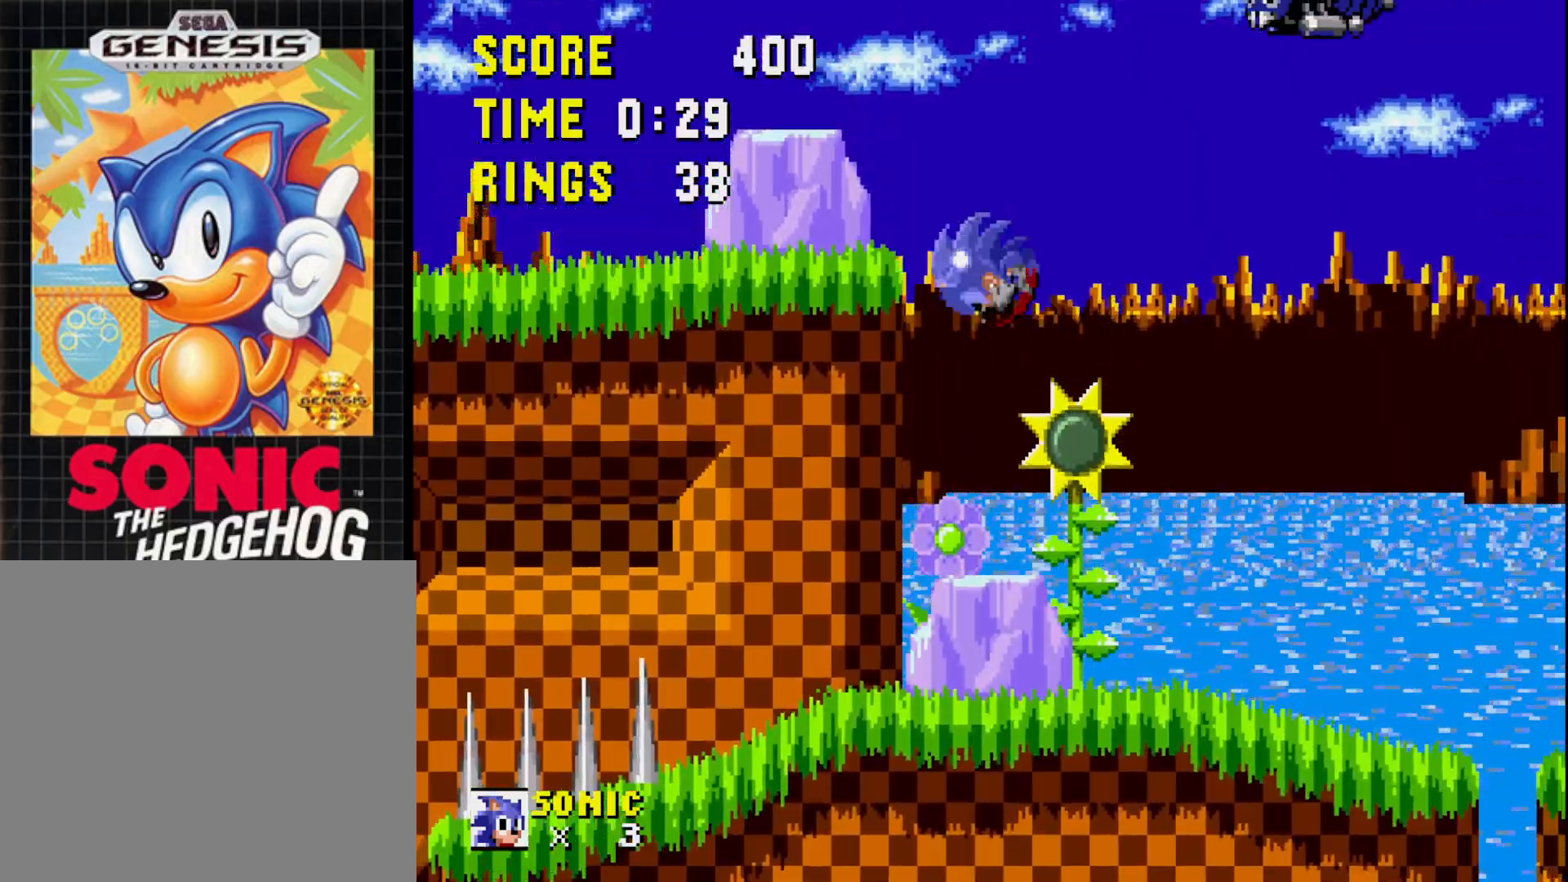
{"buttons": [], "right_stick": "center", "events": [[150, "DPAD_RIGHT", "down"], [400, "DPAD_RIGHT", "up"]]}
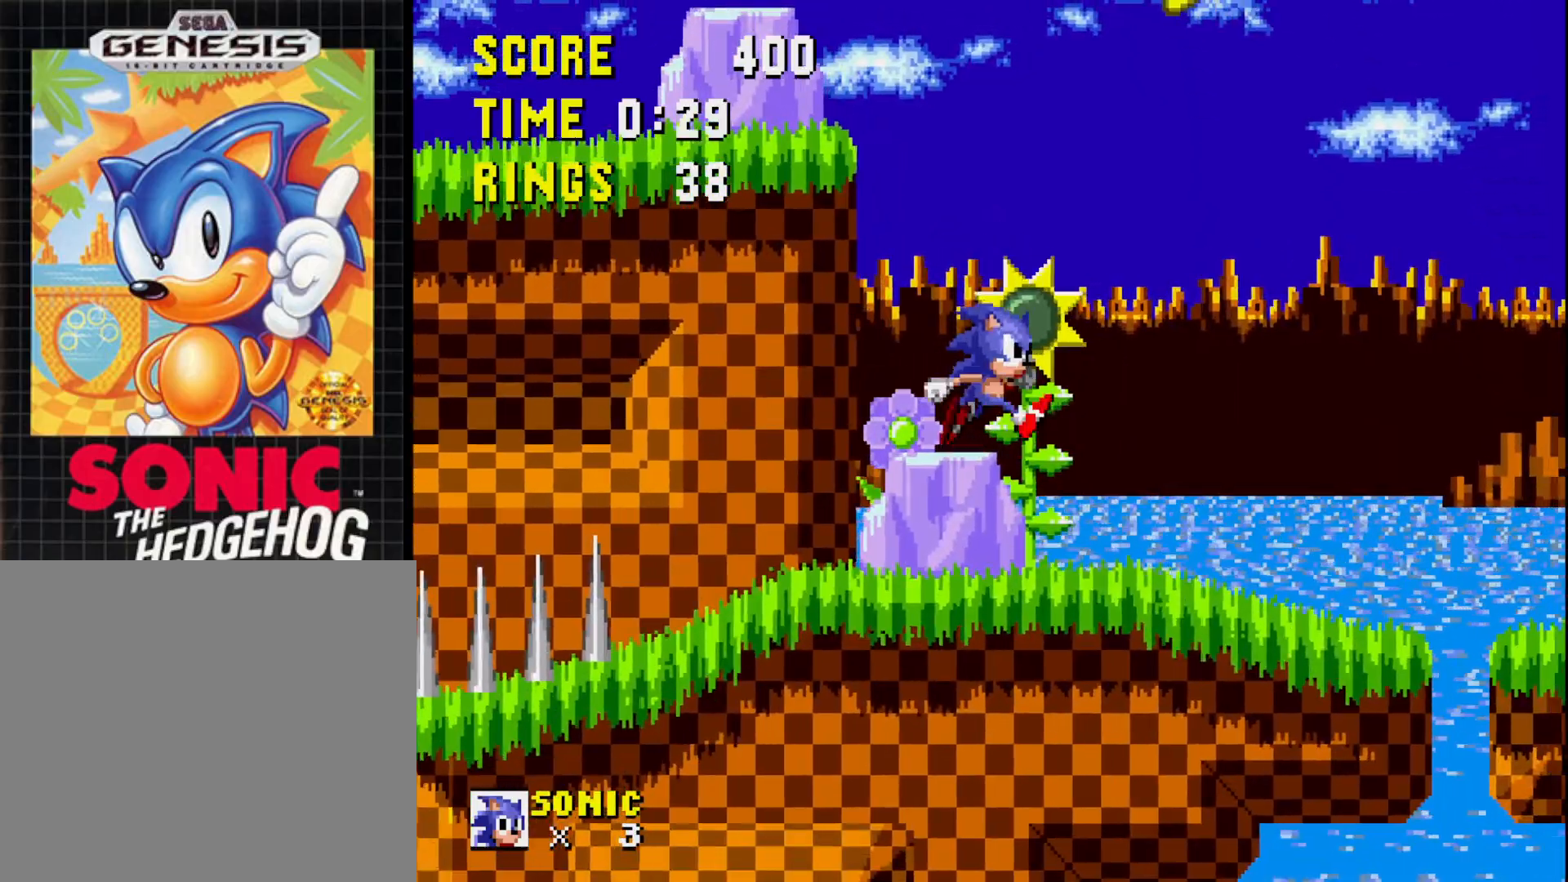
{"buttons": ["DPAD_RIGHT"], "right_stick": "center", "events": [[17, "DPAD_RIGHT", "down"]]}
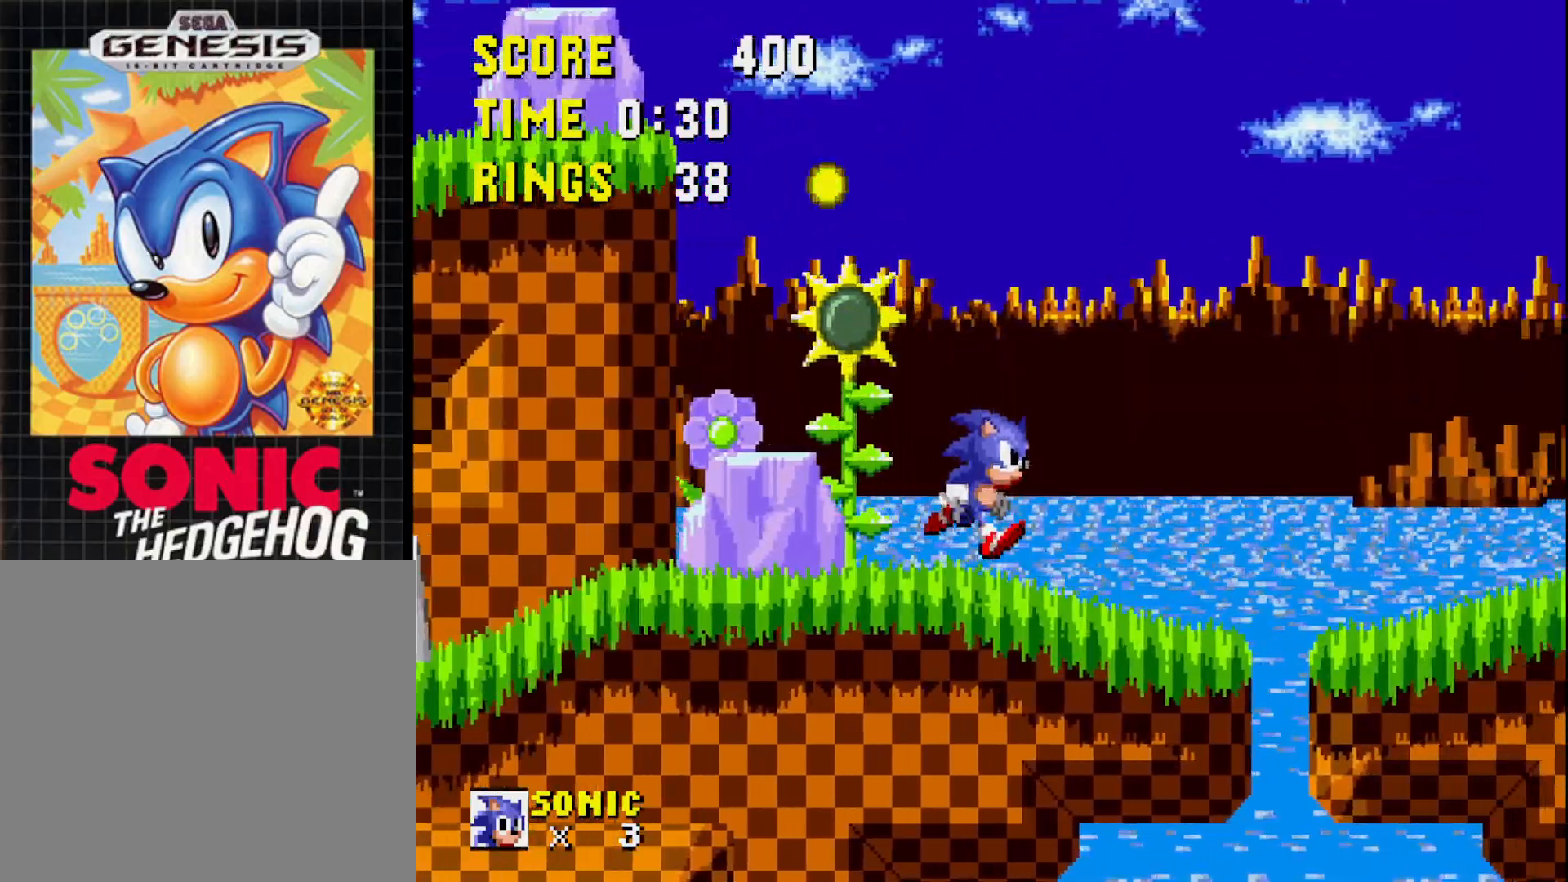
{"buttons": ["DPAD_RIGHT"], "right_stick": "center", "events": [[83, "DPAD_RIGHT", "up"], [150, "A", "down"], [233, "A", "up"], [433, "DPAD_RIGHT", "down"]]}
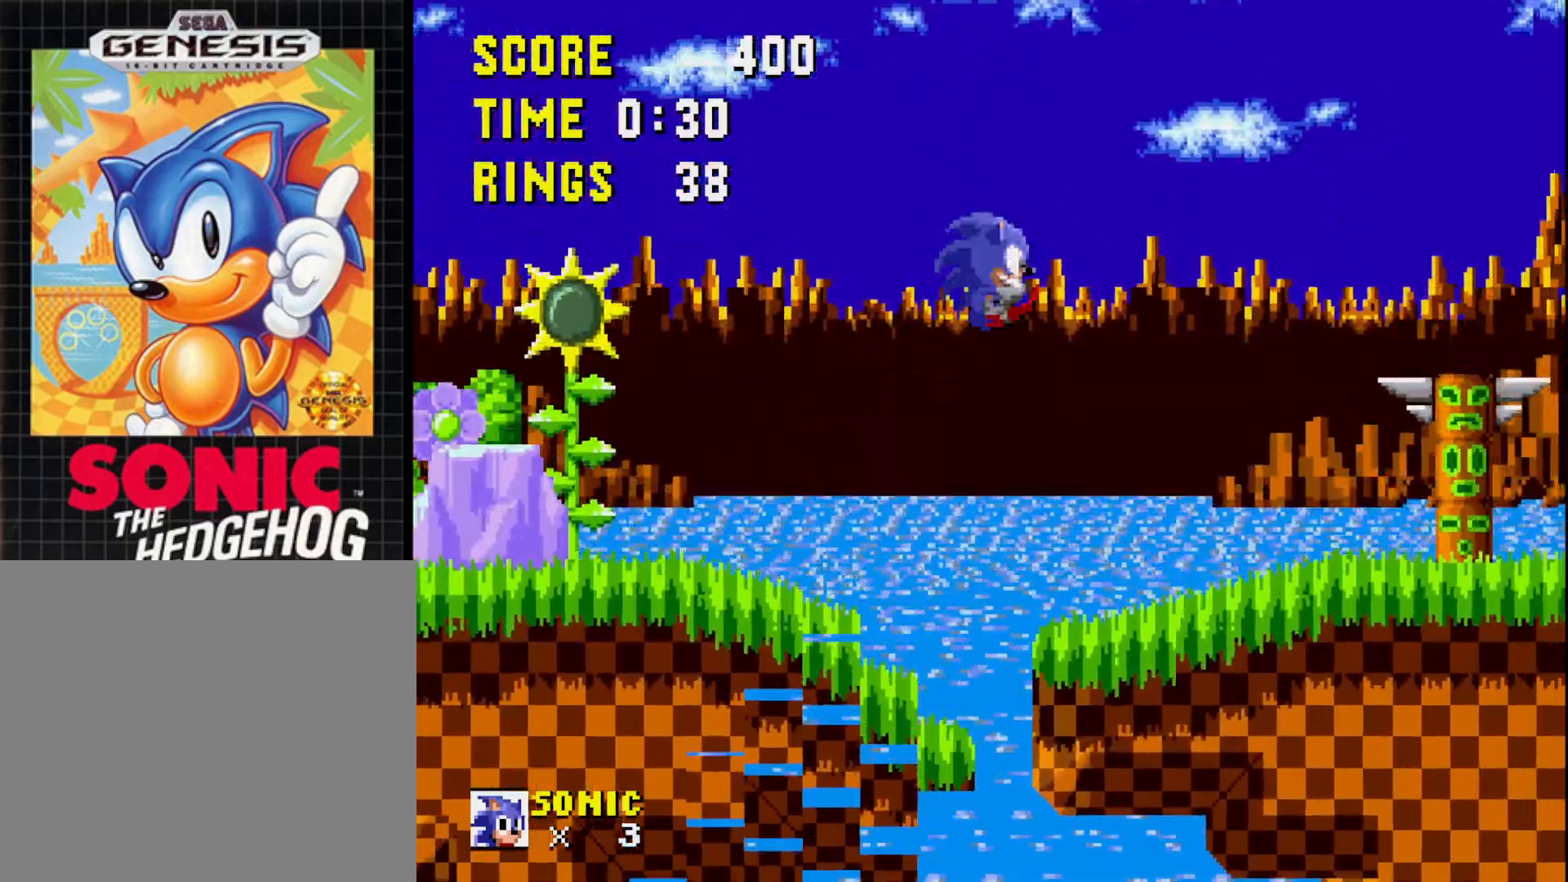
{"buttons": ["DPAD_RIGHT"], "right_stick": "center", "events": [[100, "DPAD_RIGHT", "up"], [400, "DPAD_RIGHT", "down"]]}
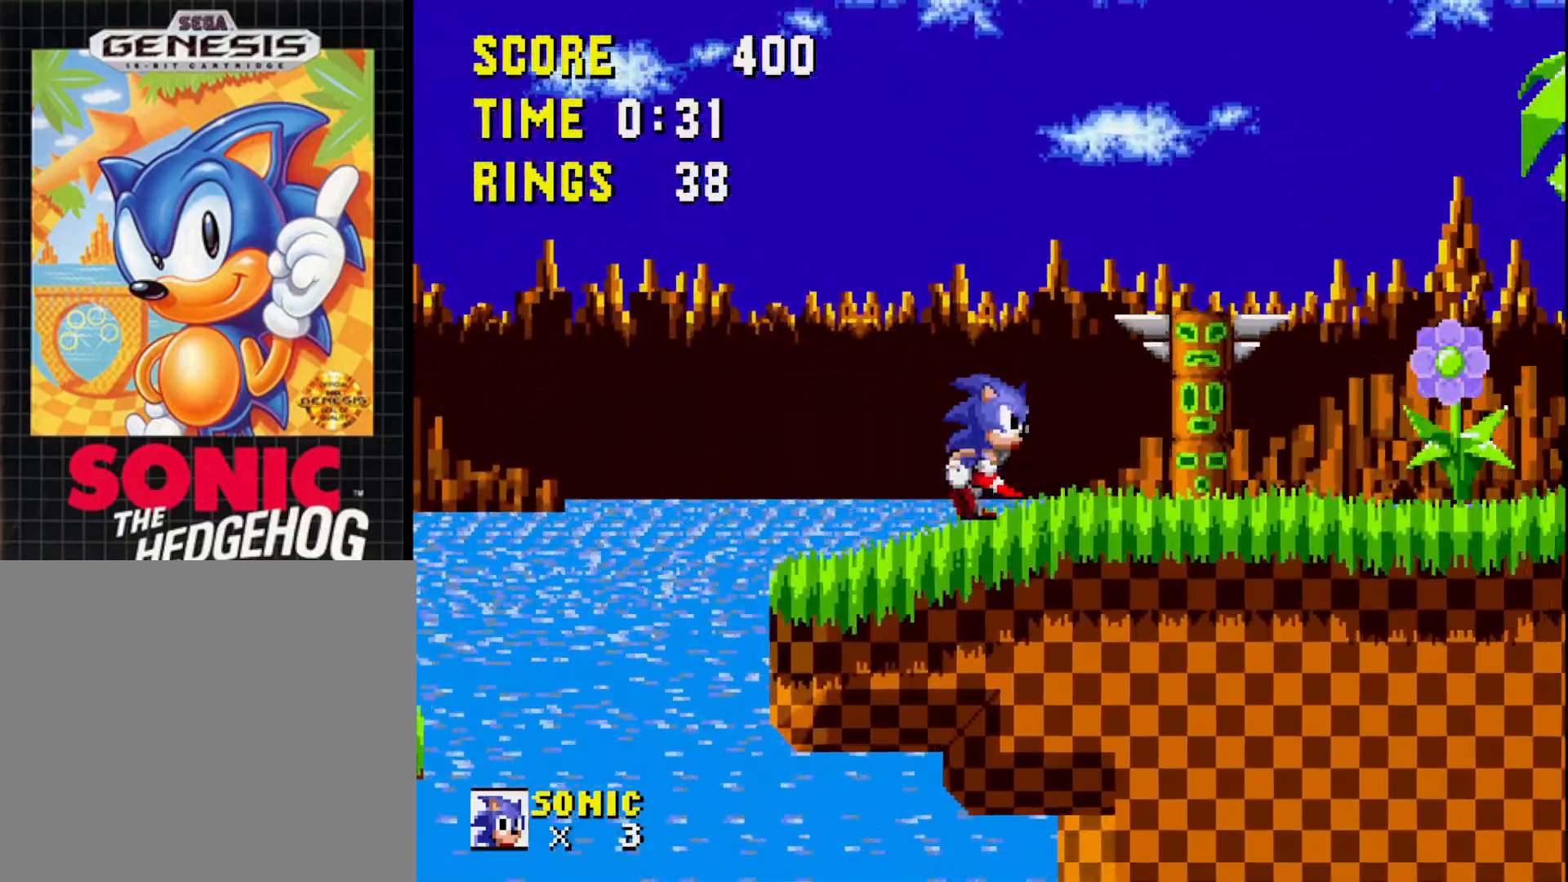
{"buttons": [], "right_stick": "center", "events": [[367, "DPAD_RIGHT", "up"]]}
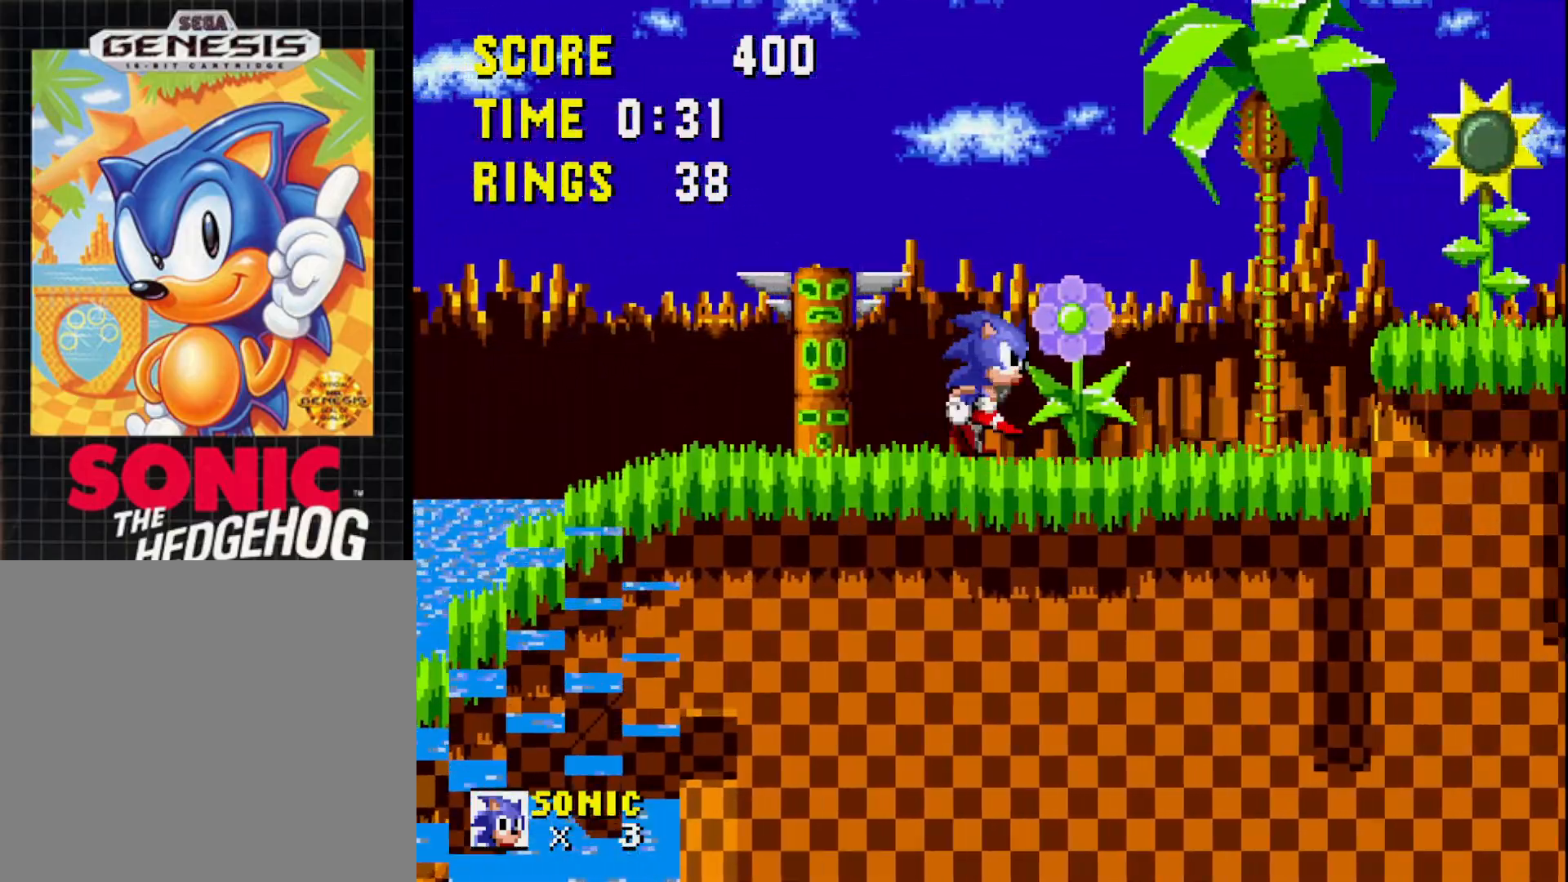
{"buttons": ["DPAD_LEFT"], "right_stick": "center", "events": [[200, "A", "down"], [267, "A", "up"], [500, "DPAD_LEFT", "down"]]}
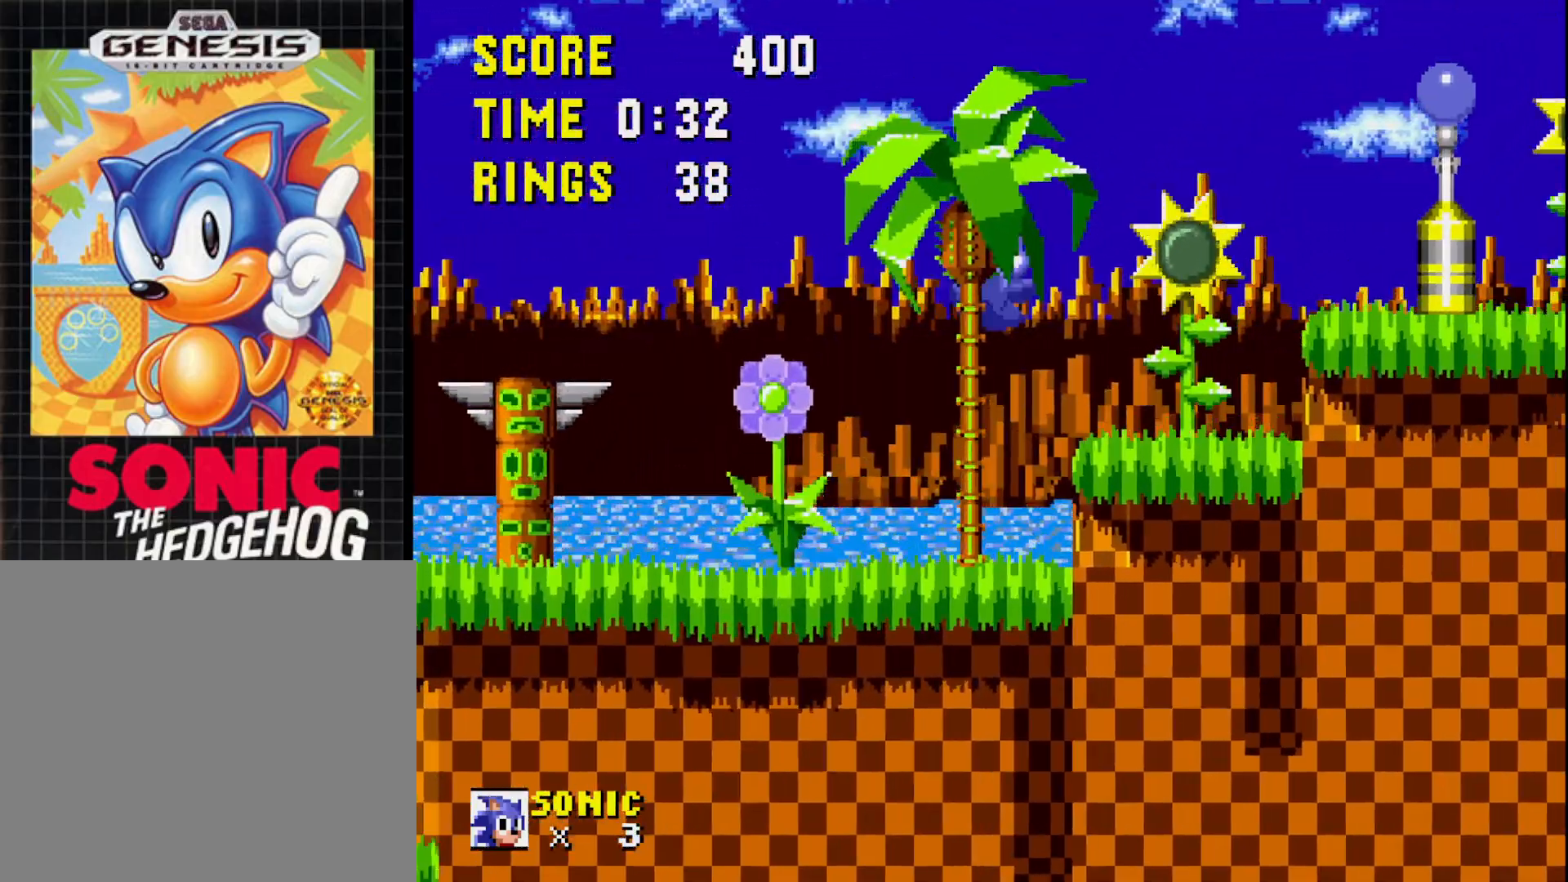
{"buttons": ["A", "DPAD_RIGHT"], "right_stick": "center", "events": [[167, "DPAD_LEFT", "up"], [250, "DPAD_RIGHT", "down"], [500, "A", "down"]]}
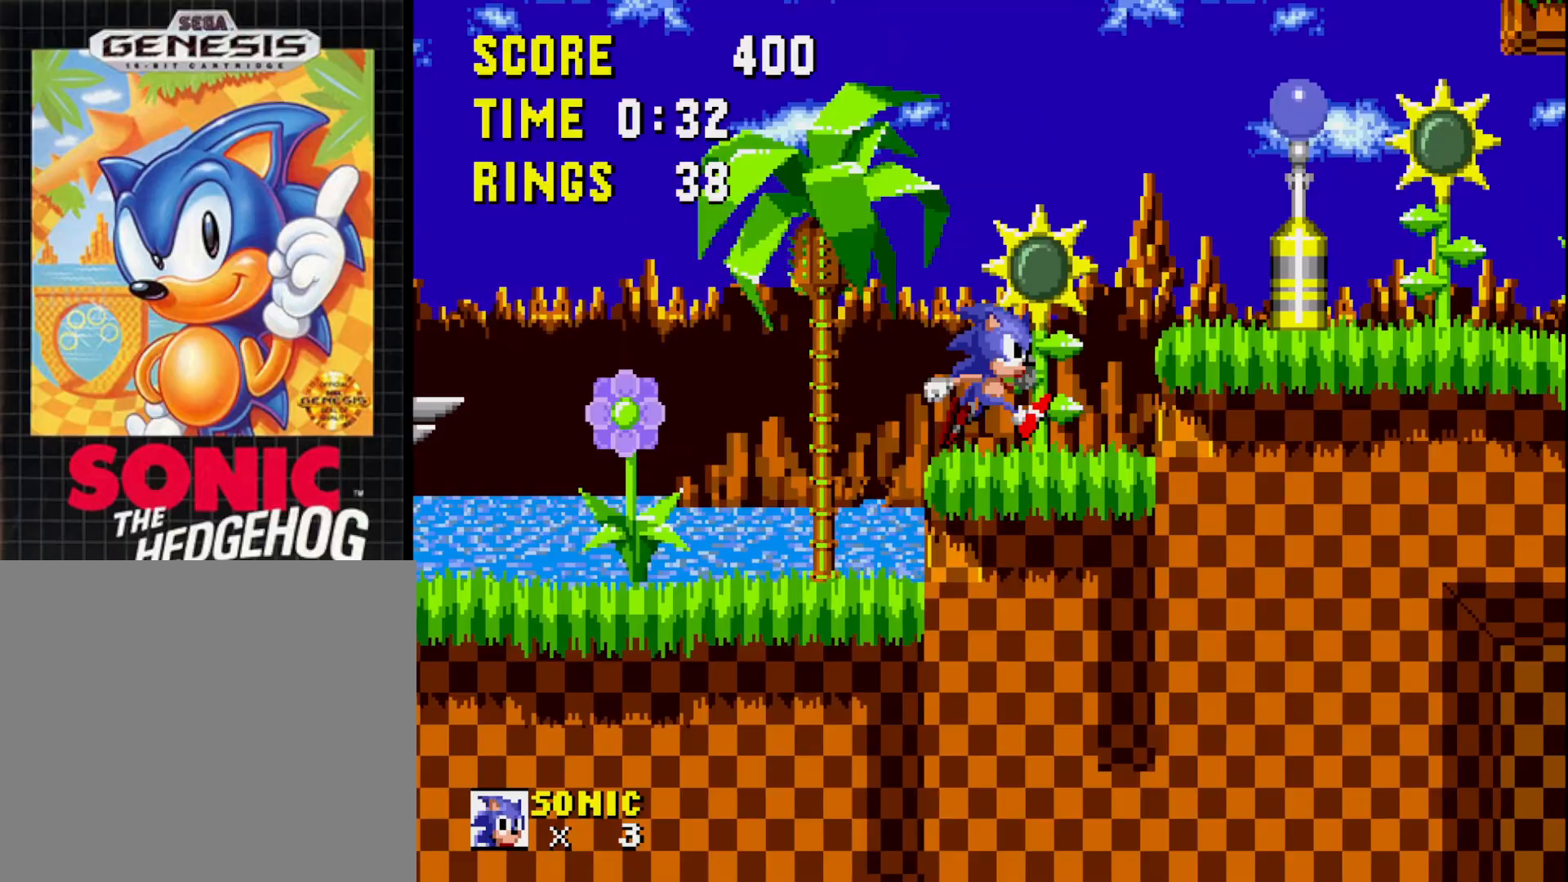
{"buttons": [], "right_stick": "center", "events": [[67, "A", "up"], [200, "DPAD_RIGHT", "up"]]}
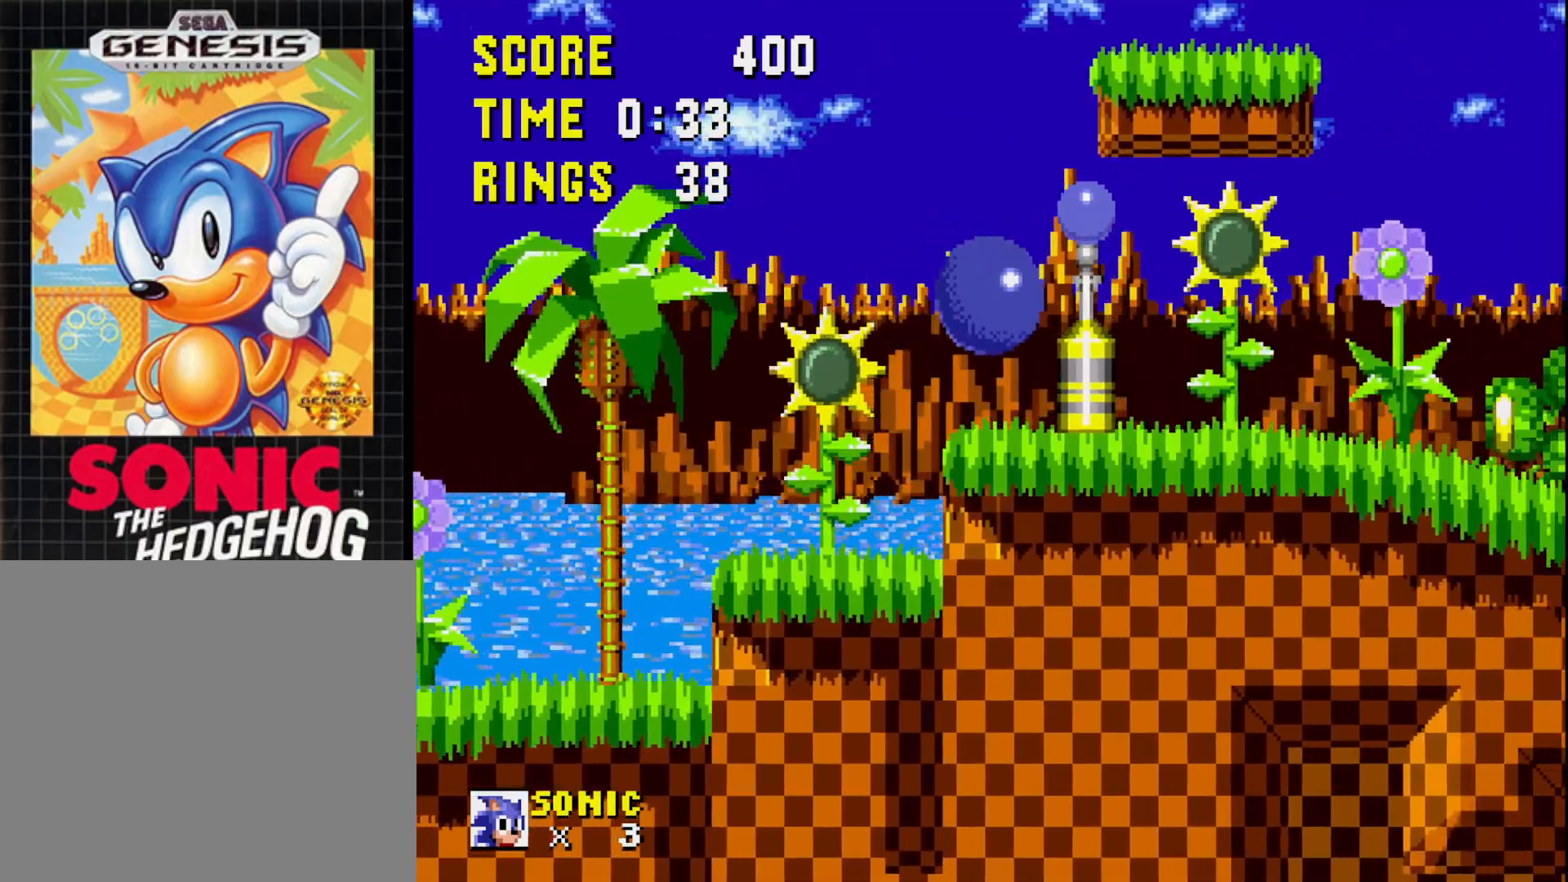
{"buttons": ["A", "DPAD_RIGHT"], "right_stick": "center", "events": [[133, "DPAD_LEFT", "down"], [250, "A", "down"], [433, "DPAD_LEFT", "up"], [500, "DPAD_RIGHT", "down"]]}
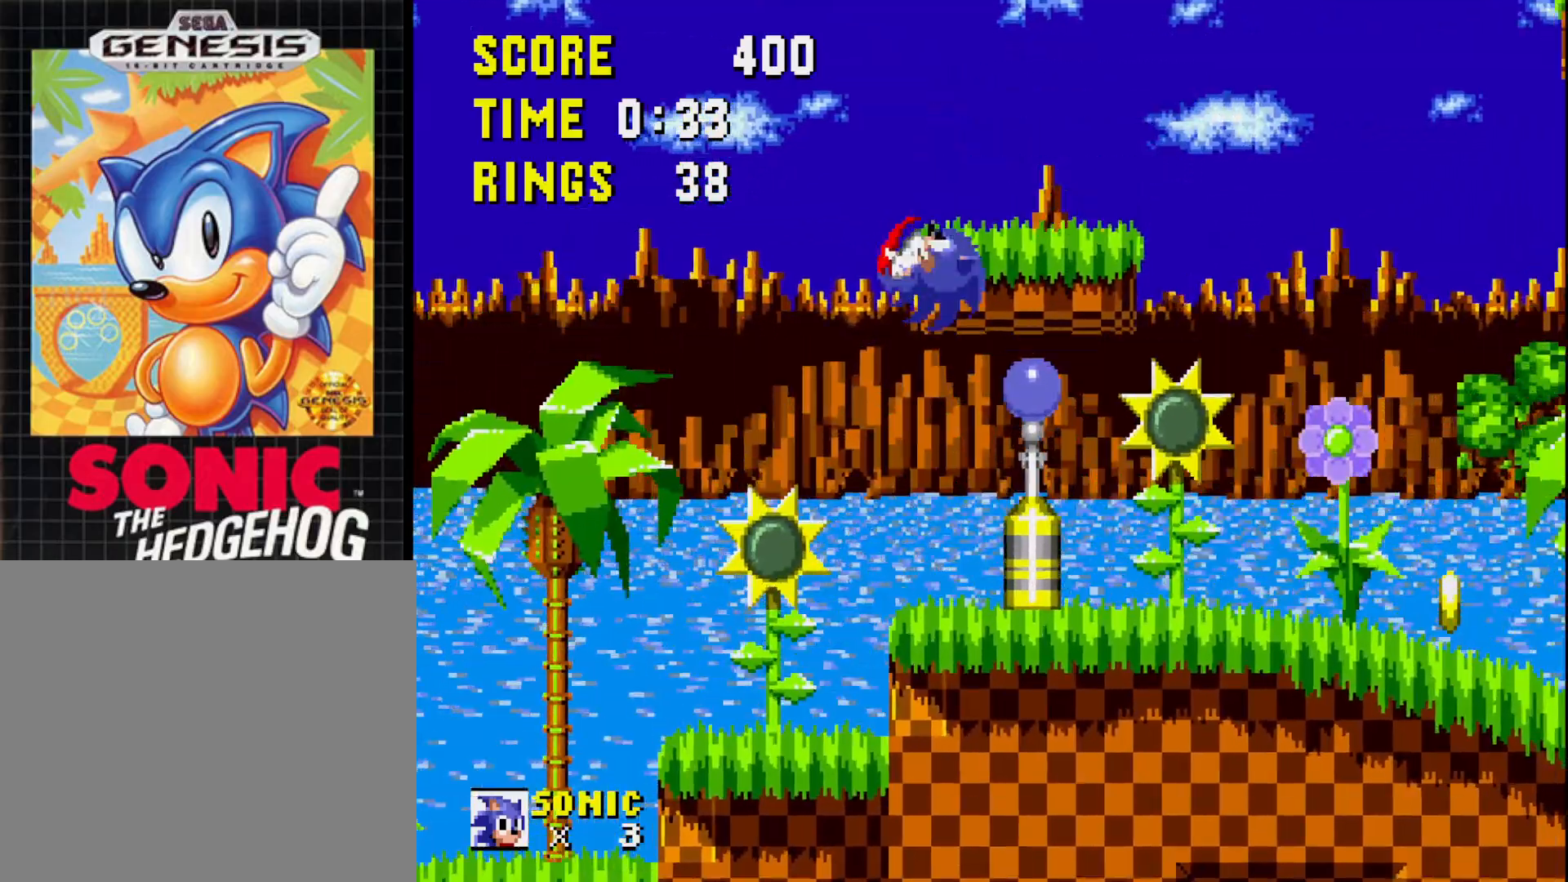
{"buttons": ["DPAD_RIGHT"], "right_stick": "center", "events": [[217, "A", "up"]]}
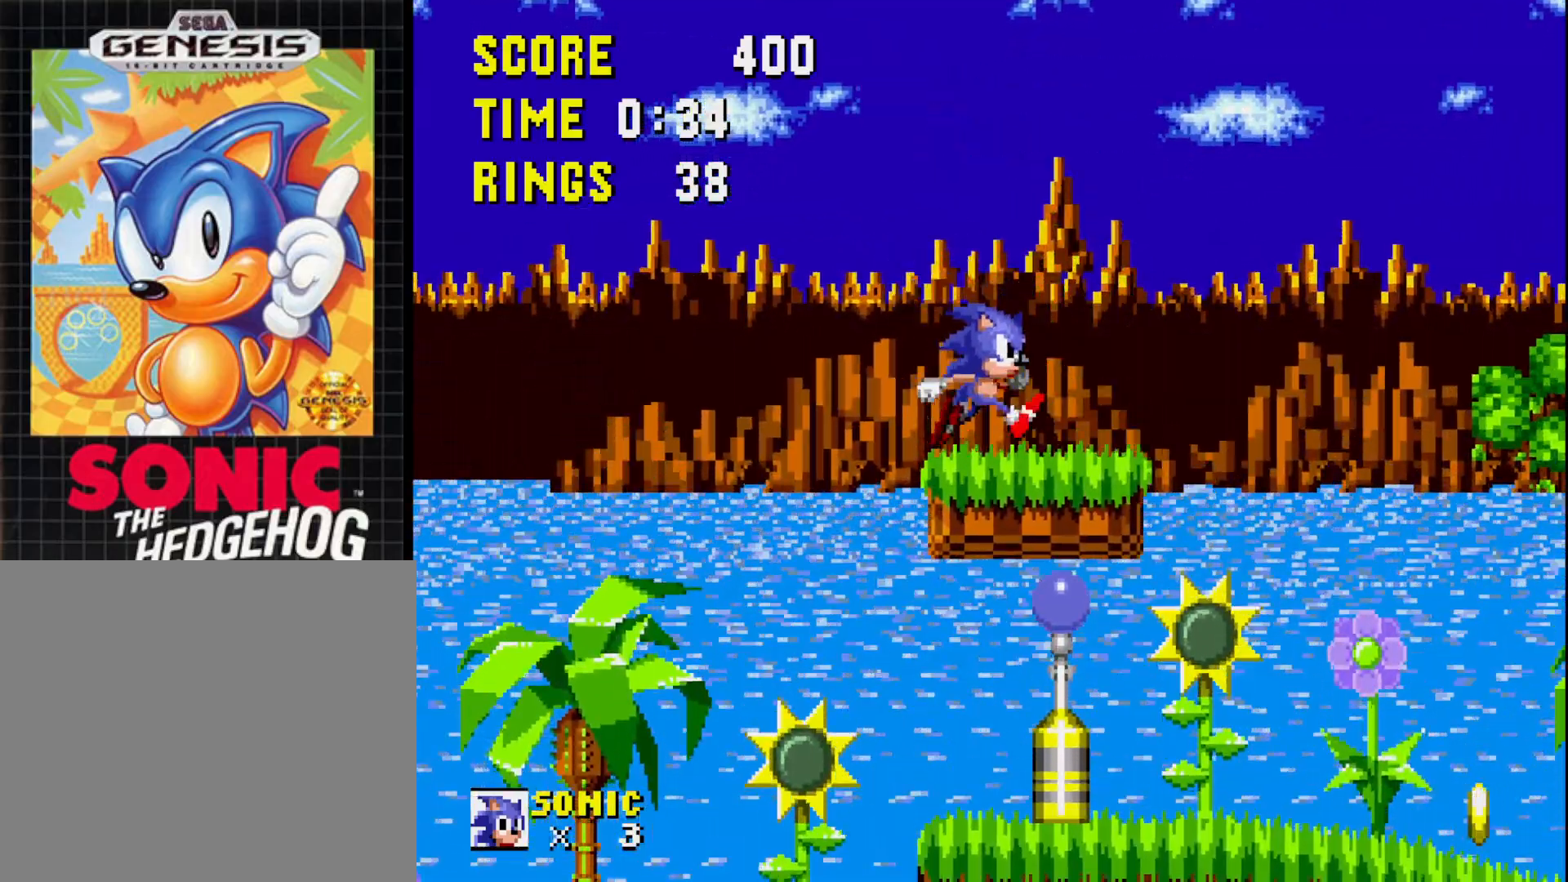
{"buttons": ["DPAD_LEFT"], "right_stick": "center", "events": [[233, "DPAD_RIGHT", "up"], [317, "DPAD_LEFT", "down"]]}
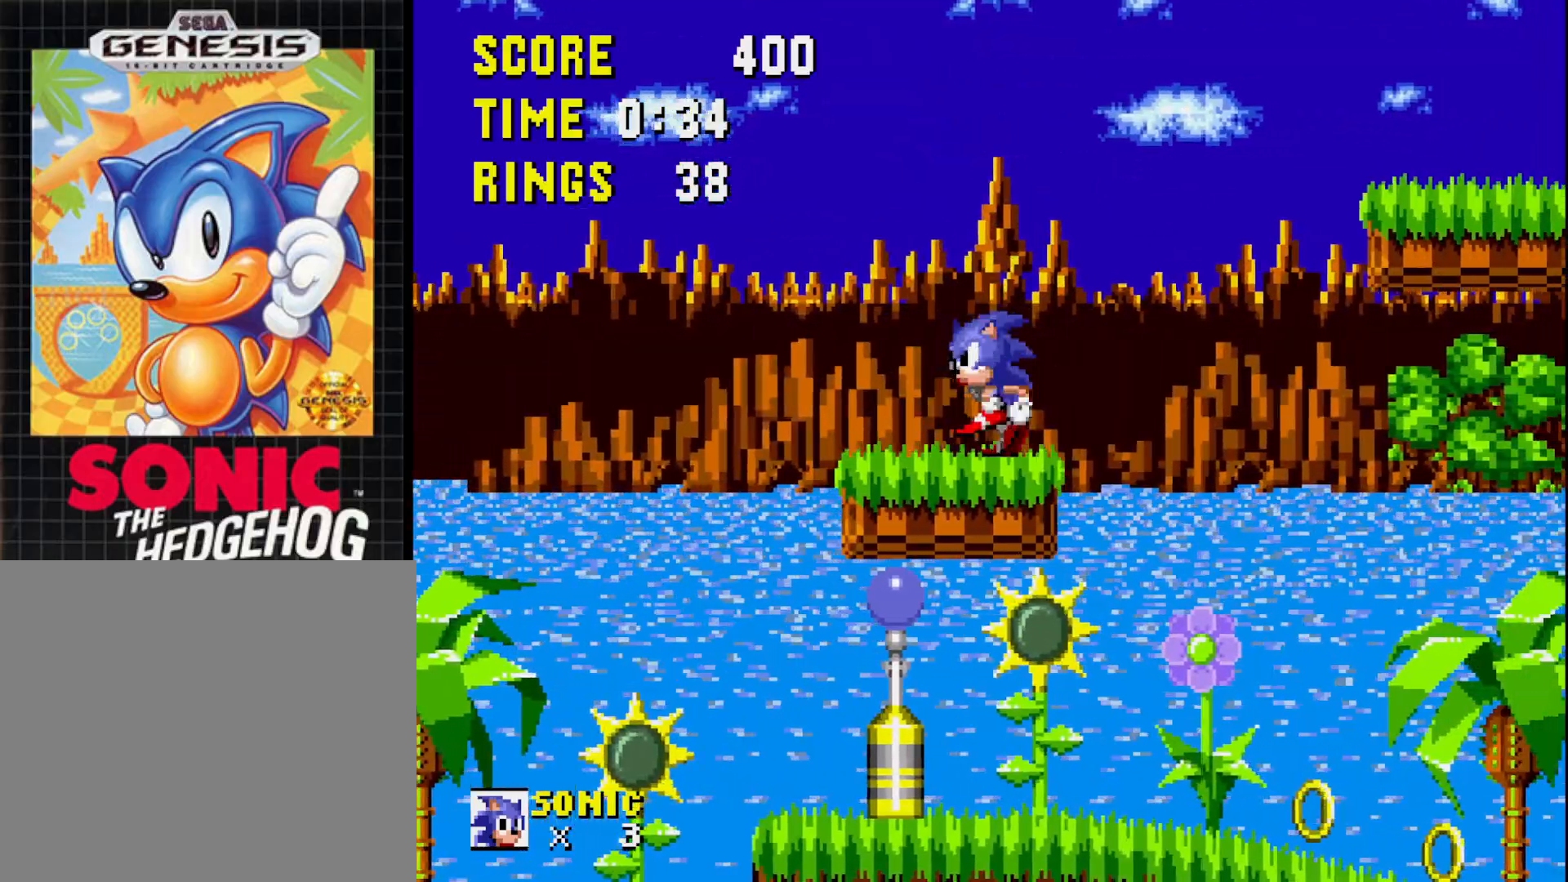
{"buttons": ["DPAD_RIGHT"], "right_stick": "center", "events": [[33, "A", "down"], [117, "A", "up"], [250, "DPAD_LEFT", "up"], [500, "DPAD_RIGHT", "down"]]}
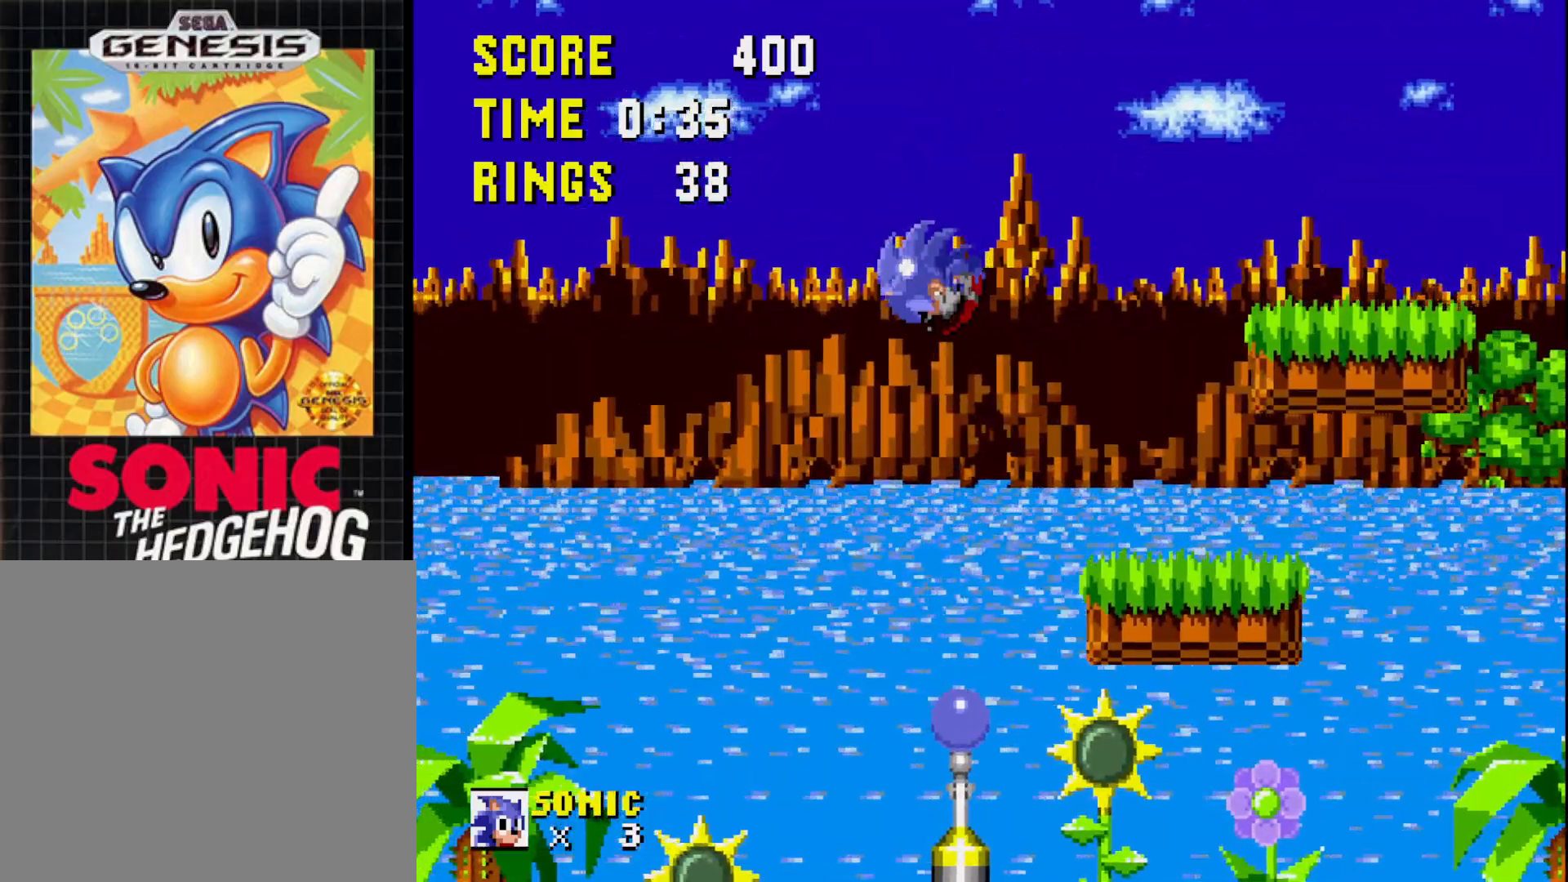
{"buttons": [], "right_stick": "center", "events": [[433, "DPAD_RIGHT", "up"]]}
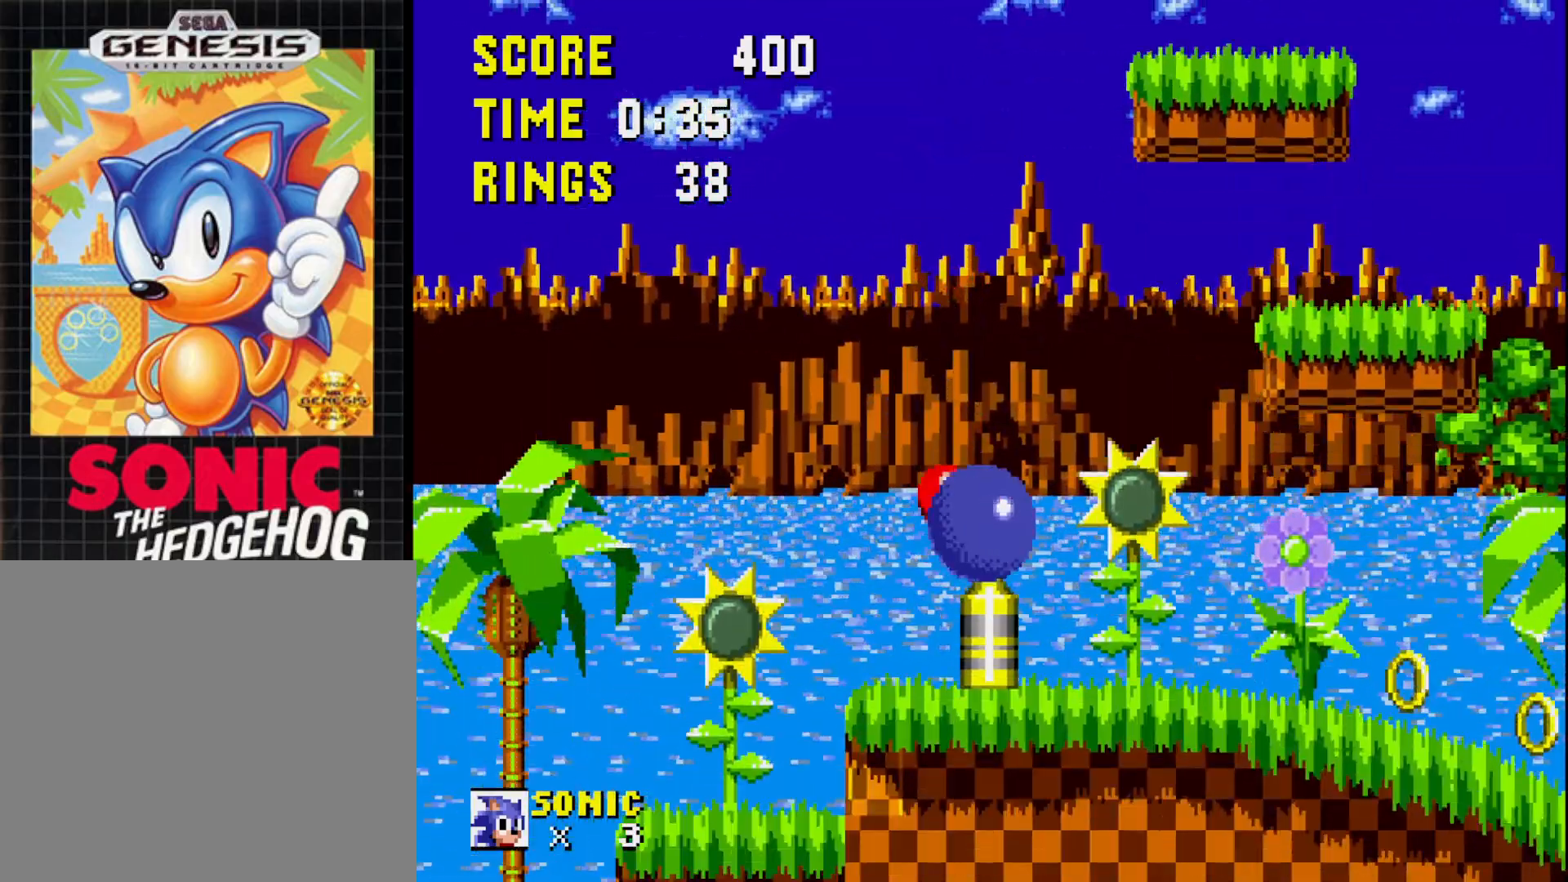
{"buttons": ["DPAD_RIGHT"], "right_stick": "center", "events": [[183, "DPAD_RIGHT", "down"]]}